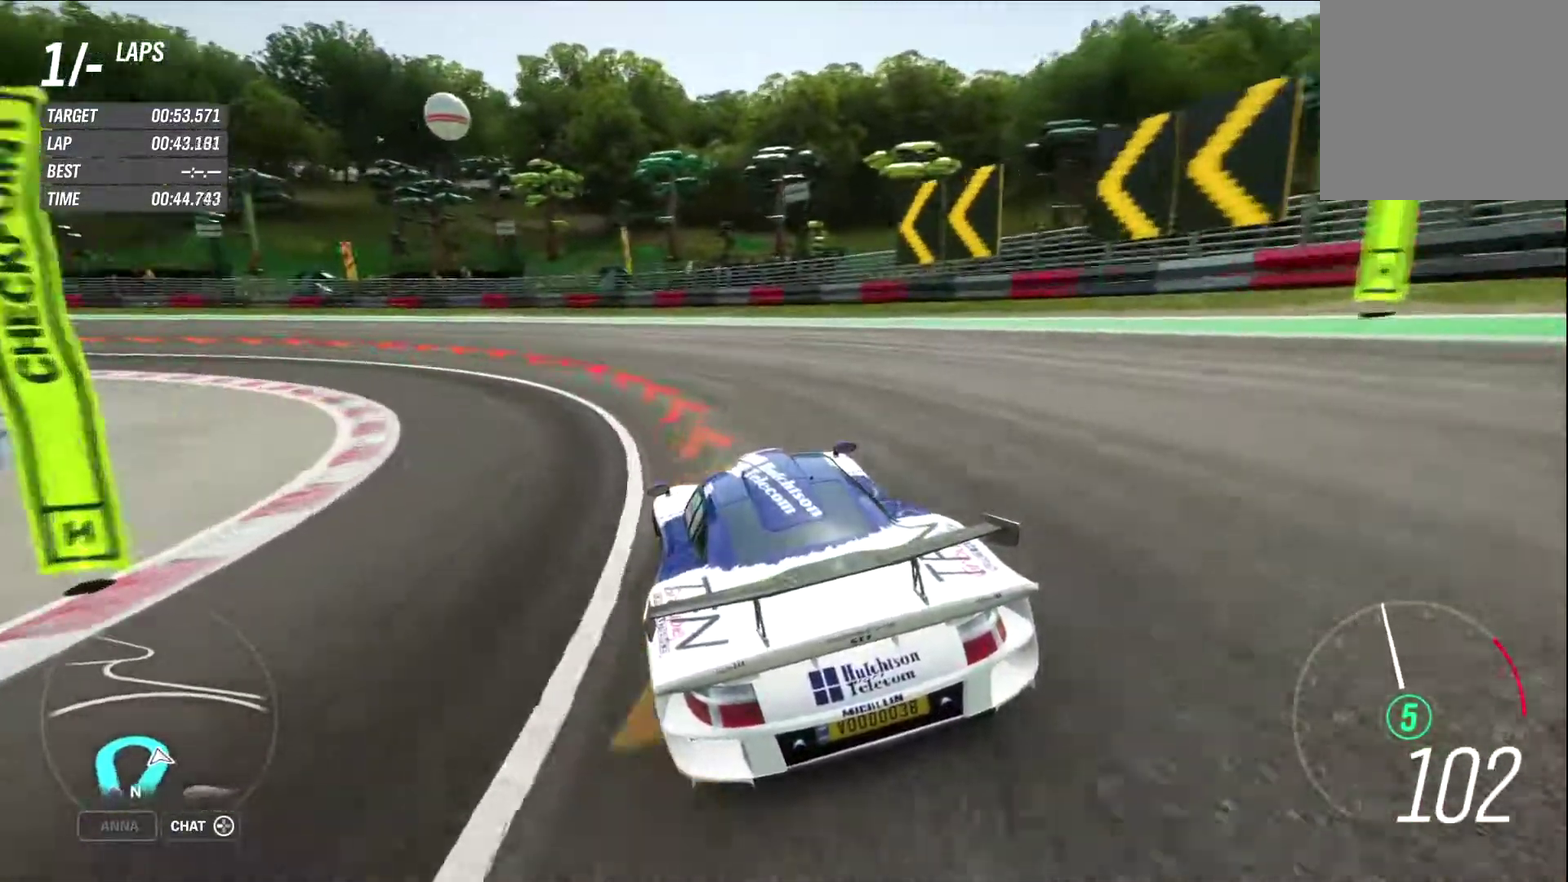
Gameplay with a controller (Xbox layout); each line is a JSON object with the inputs held at the frame after it (dt_ms = milliseconds from this image to that frame). "events" lists button and stick changes between this image and that frame as [ms after this image, input, new state], when the widget could be followed in between.
{"dt_ms": 400, "buttons": [], "left_stick": "left", "right_stick": "center"}
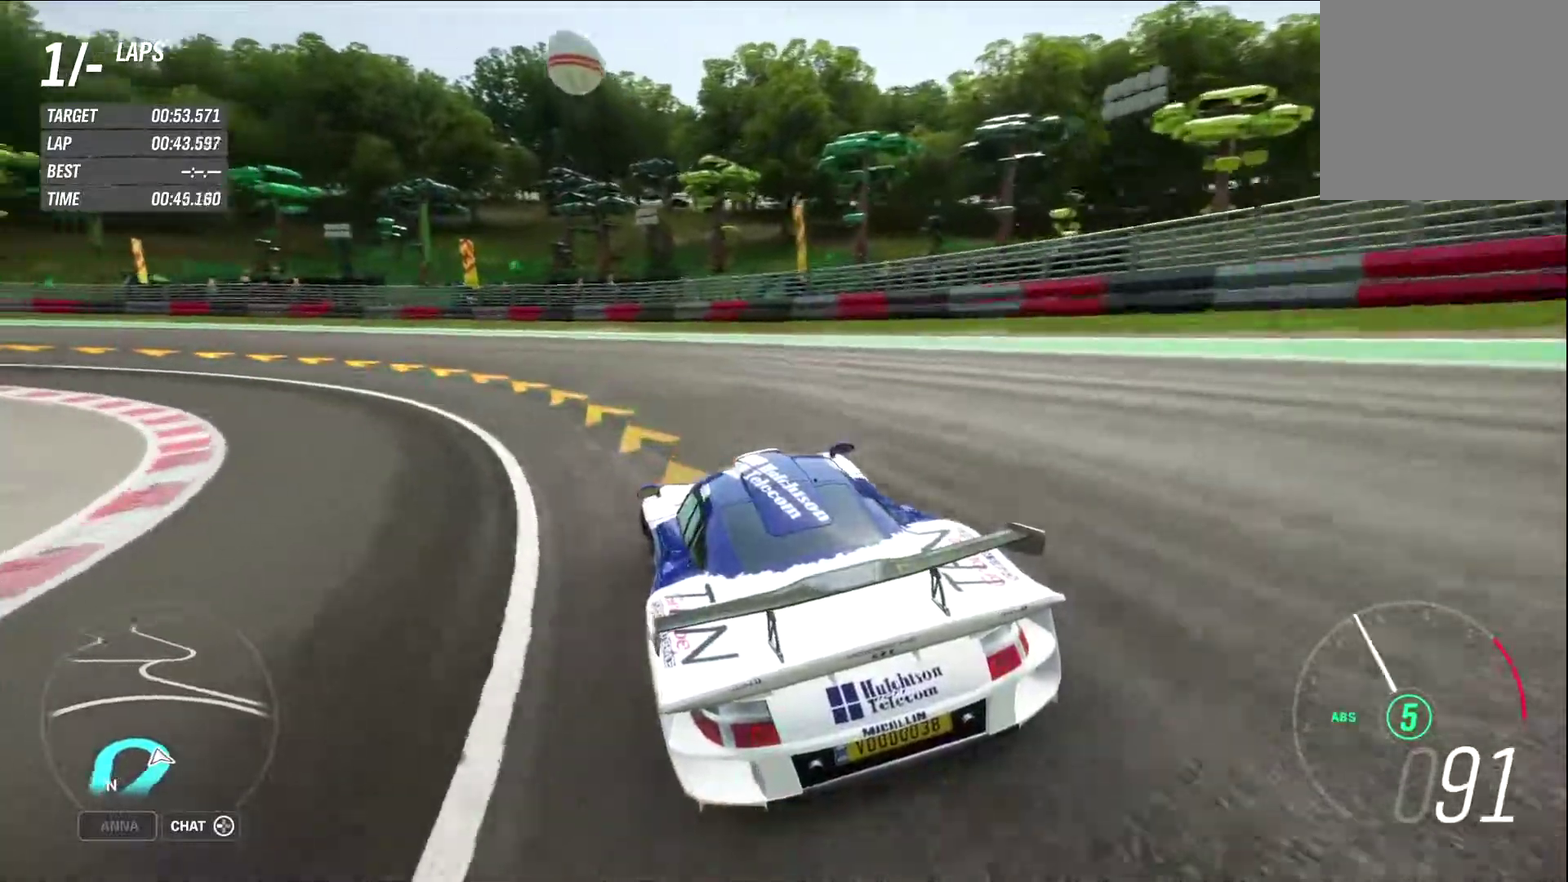
{"dt_ms": 400, "buttons": [], "left_stick": "left", "right_stick": "center", "events": [[117, "X", "down"], [200, "X", "up"]]}
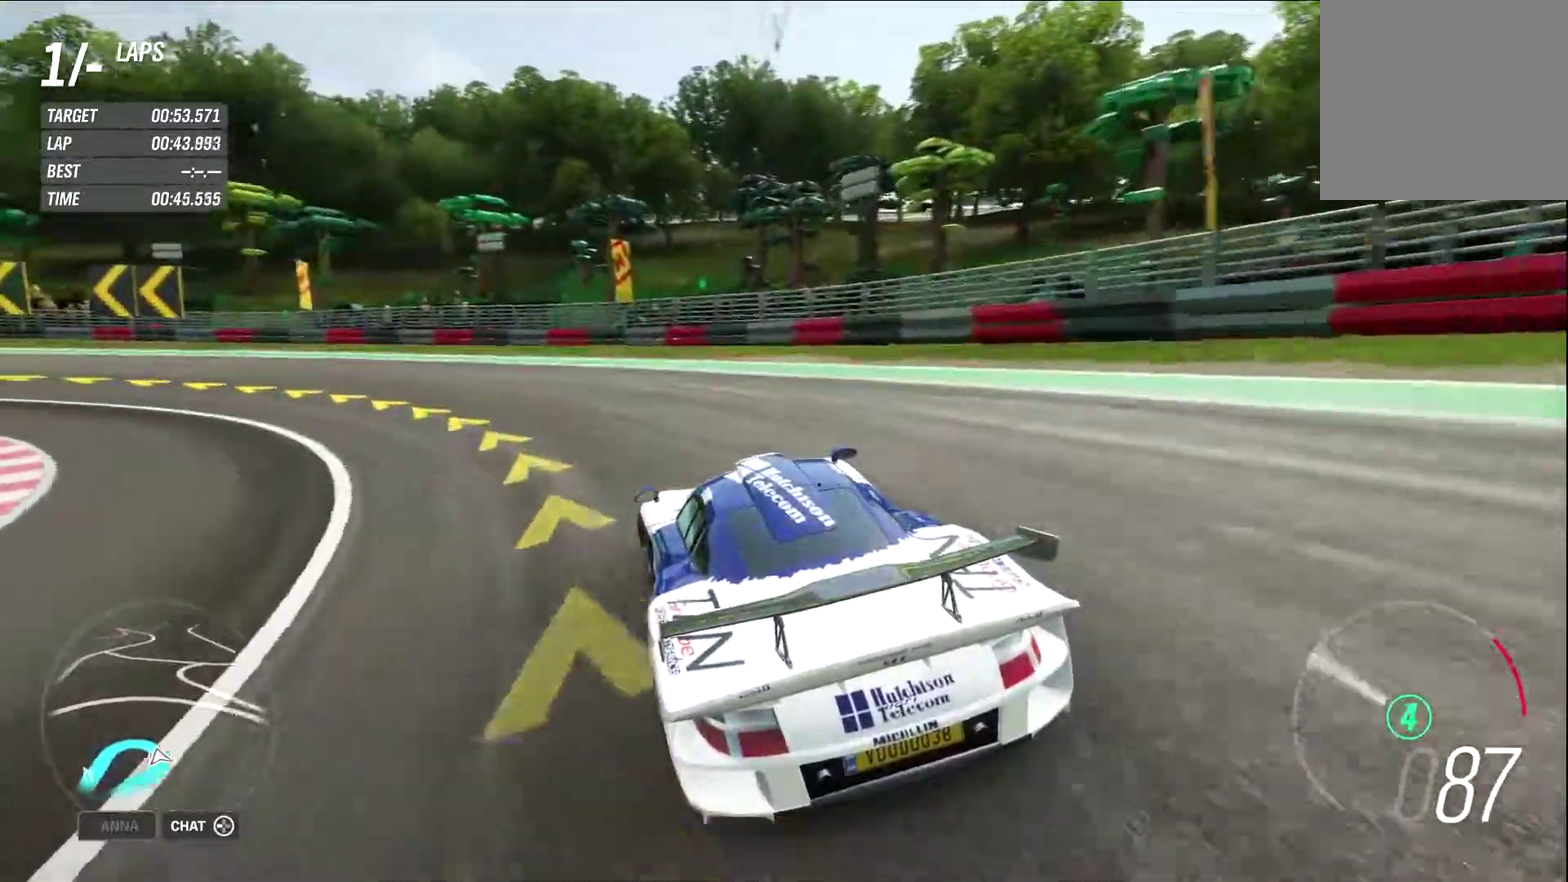
{"dt_ms": 600, "buttons": [], "left_stick": "left", "right_stick": "center", "events": []}
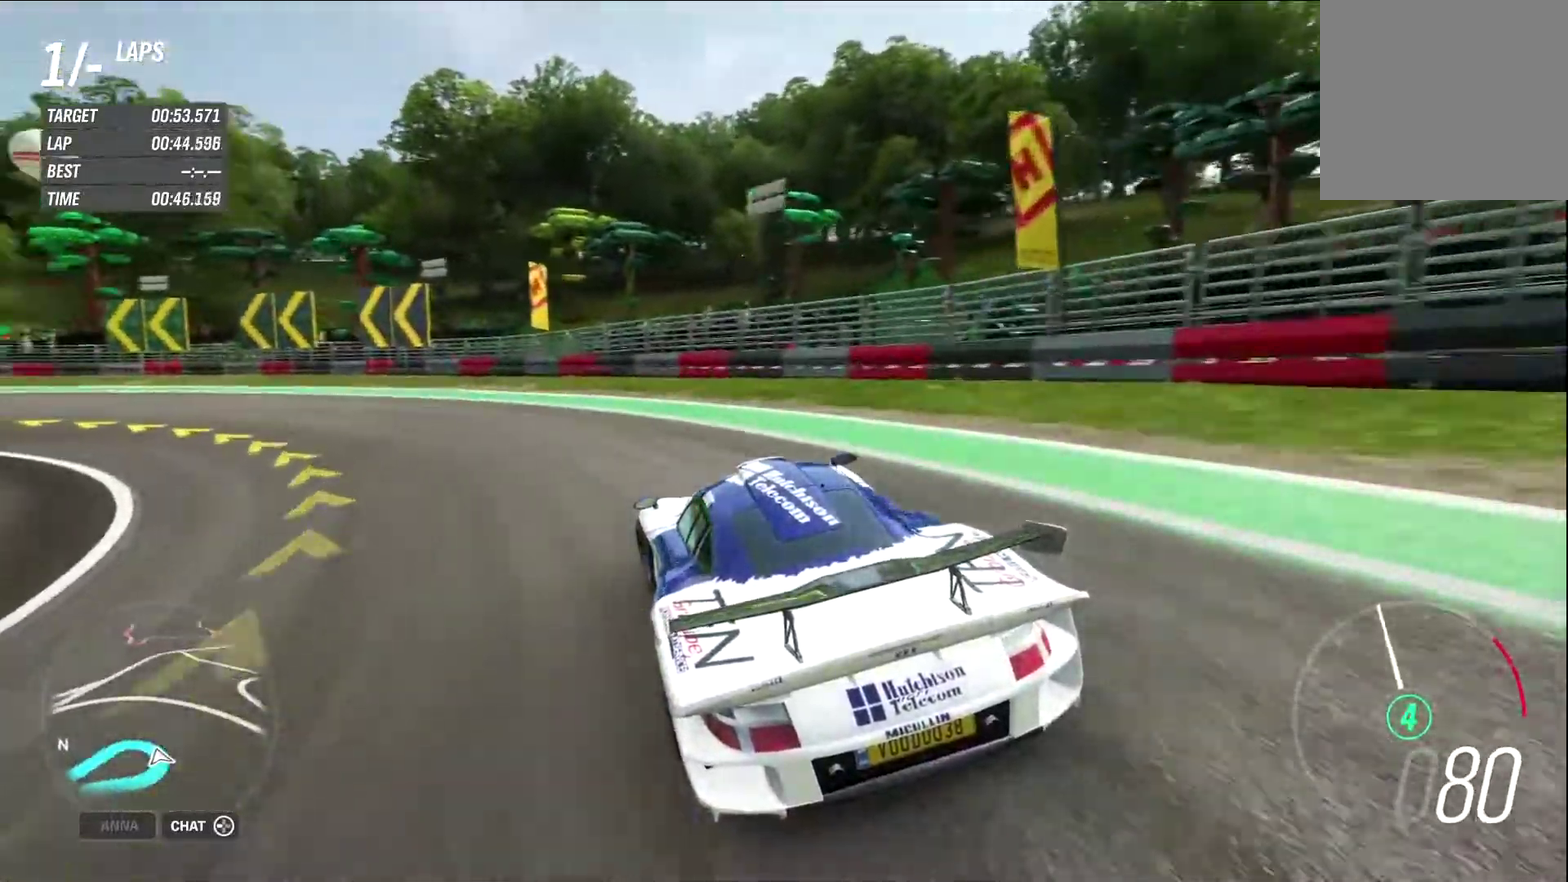
{"dt_ms": 300, "buttons": [], "left_stick": "left", "right_stick": "center", "events": []}
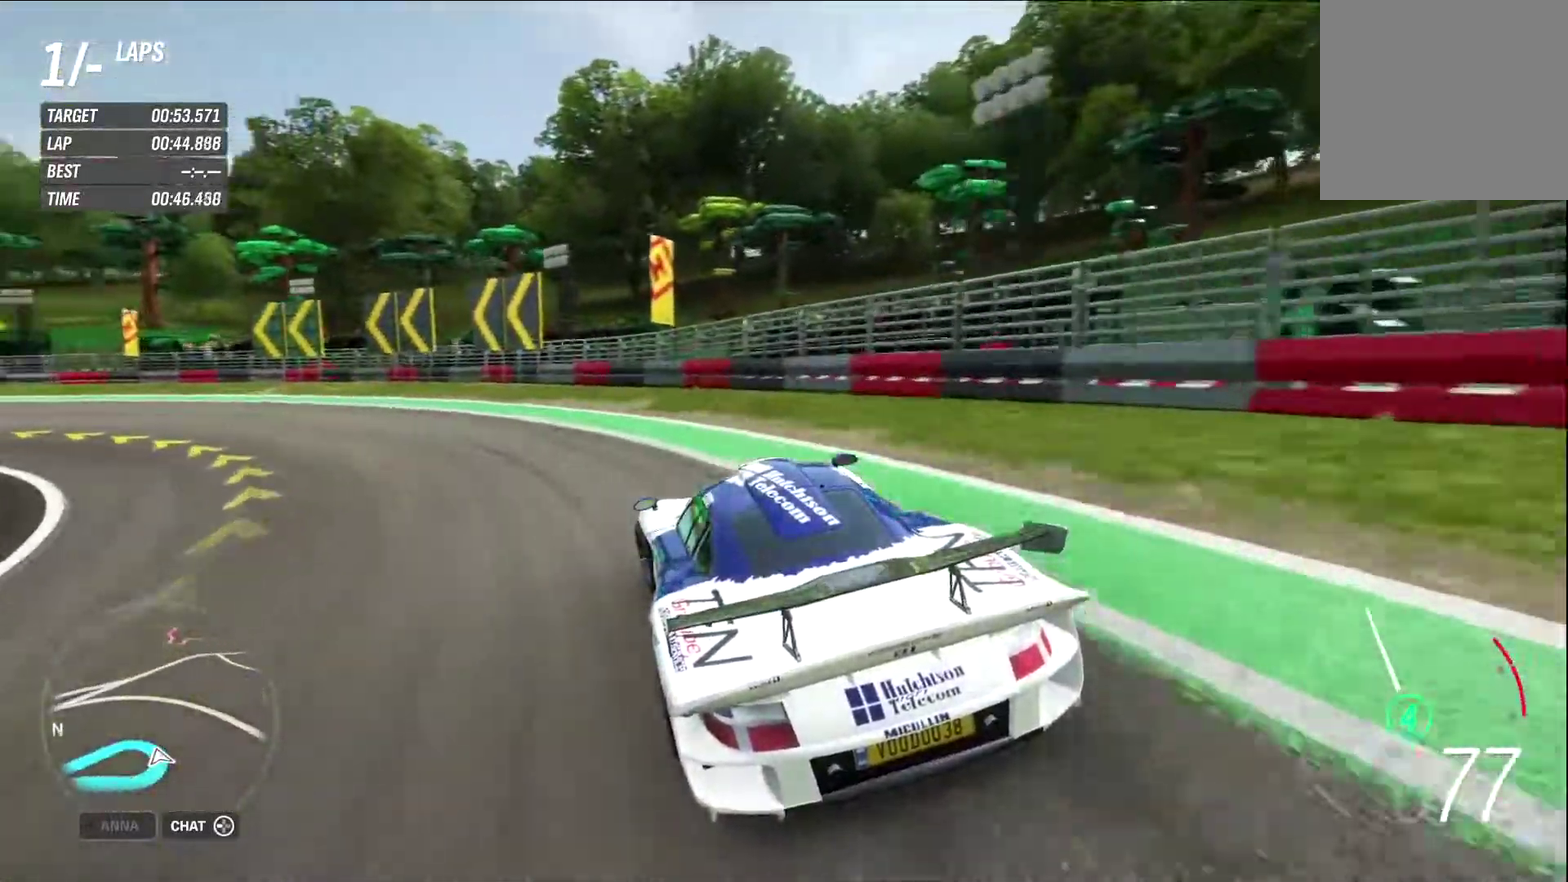
{"dt_ms": 800, "buttons": [], "left_stick": "left", "right_stick": "center"}
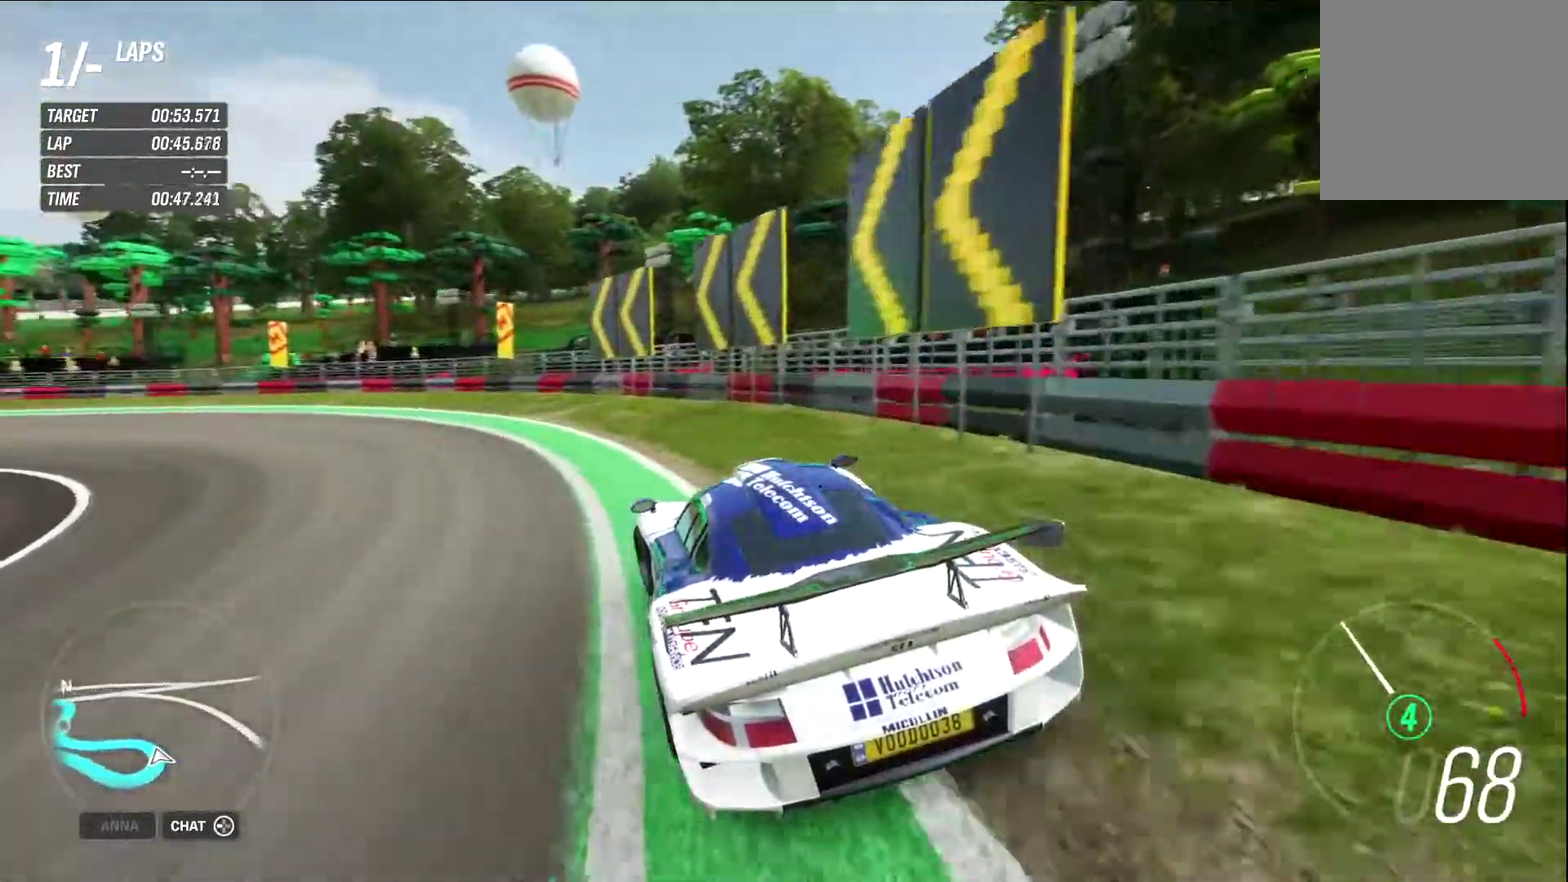
{"dt_ms": 400, "buttons": [], "left_stick": "left", "right_stick": "center", "events": []}
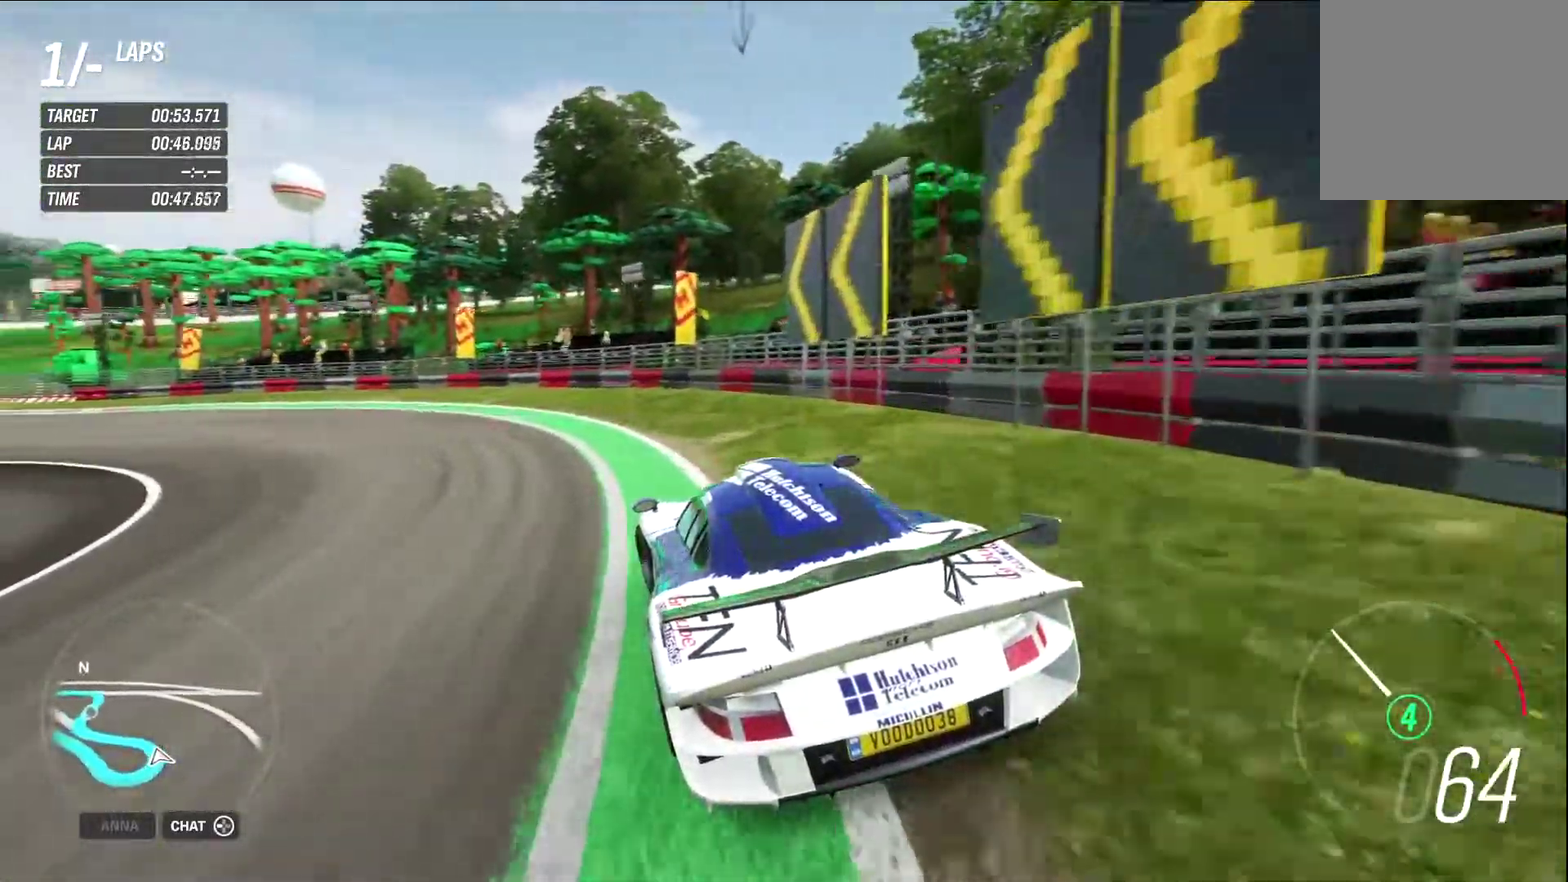
{"dt_ms": 500, "buttons": ["R2"], "left_stick": "left", "right_stick": "center", "events": [[100, "R2", "down"]]}
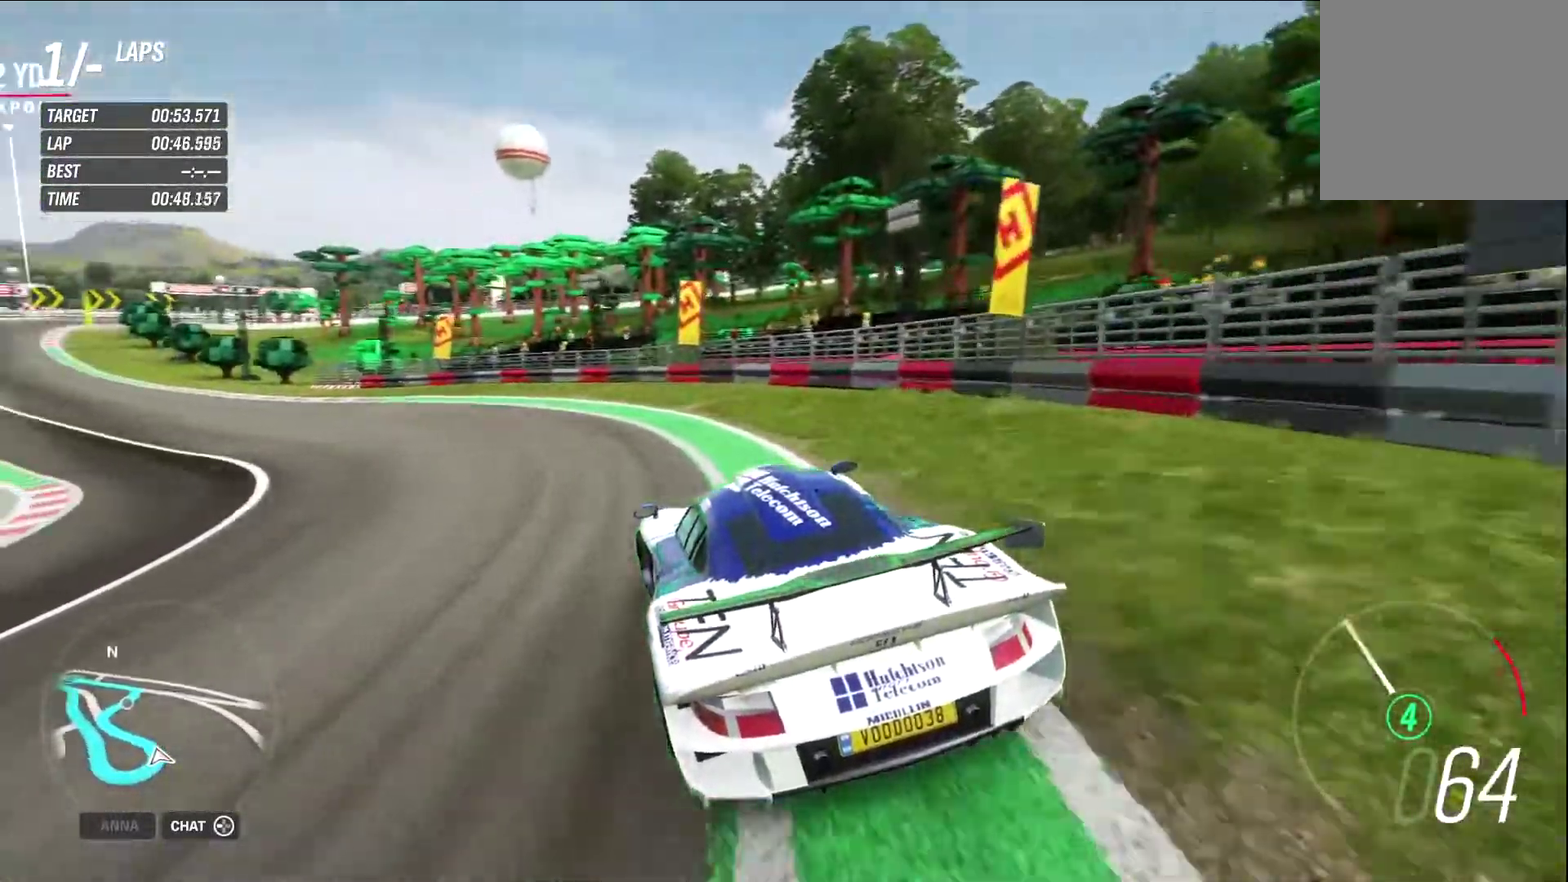
{"dt_ms": 500, "buttons": ["R2"], "left_stick": "left", "right_stick": "center", "events": [[100, "R2", "up"], [333, "R2", "down"]]}
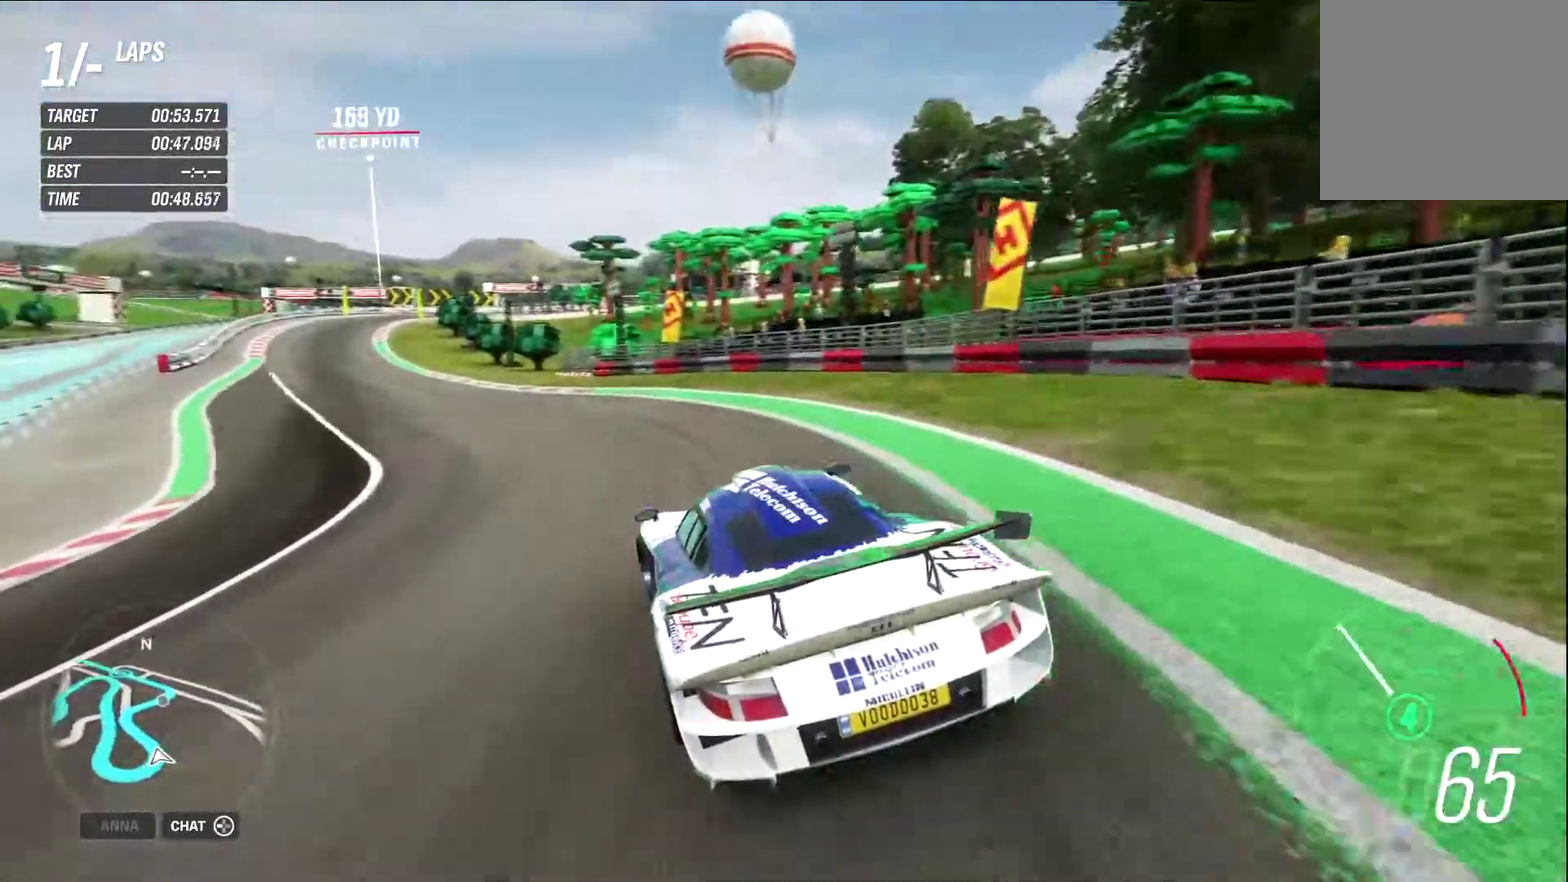
{"dt_ms": 300, "buttons": ["R2"], "left_stick": "center", "right_stick": "center"}
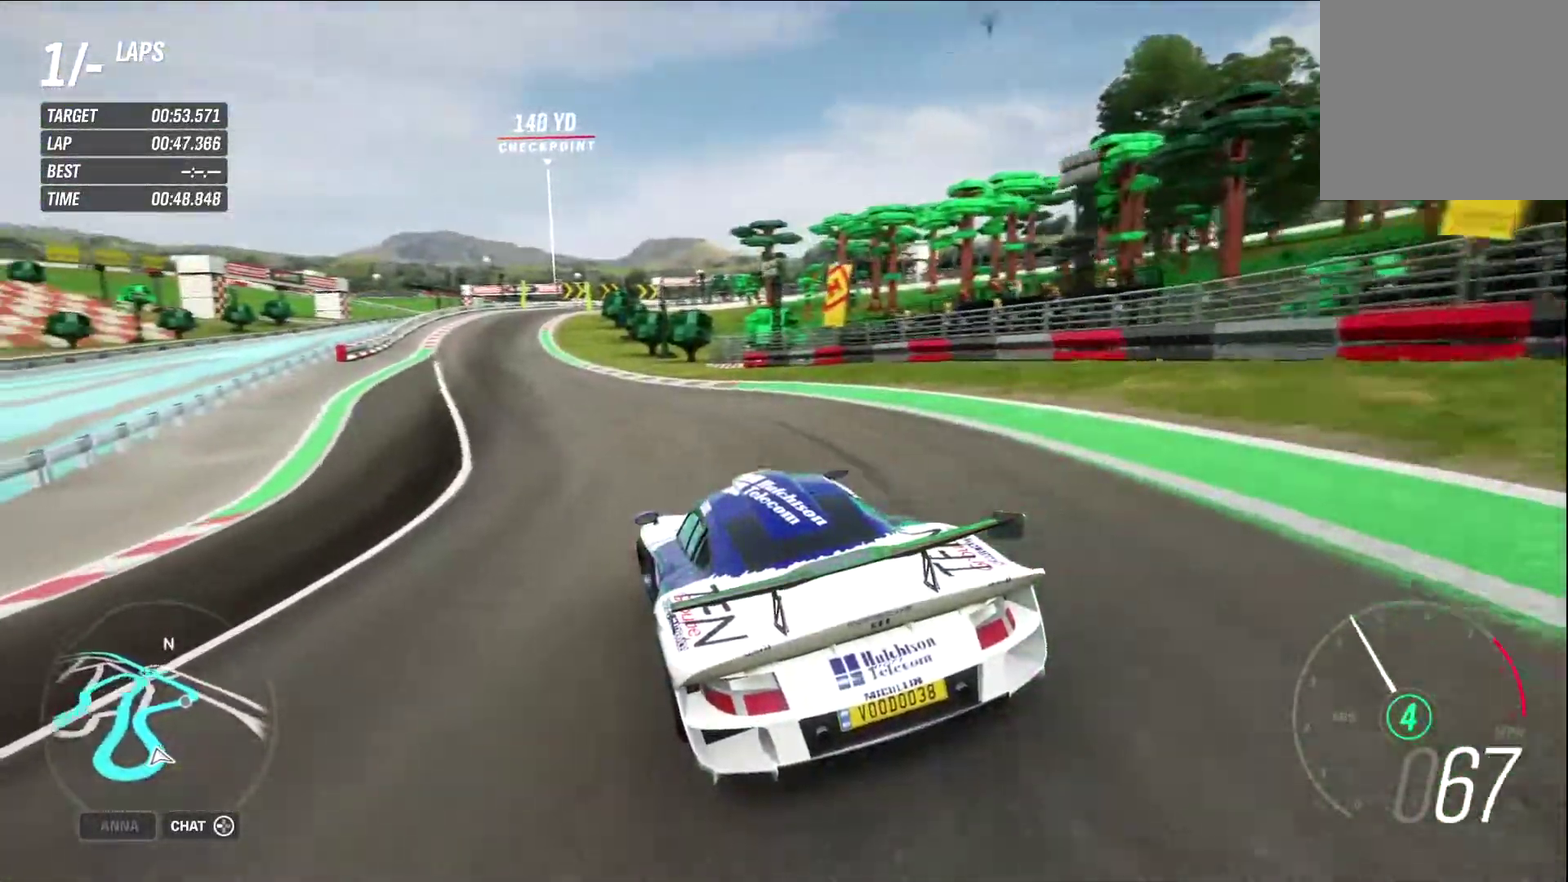
{"dt_ms": 800, "buttons": ["R2"], "left_stick": "center", "right_stick": "center", "events": [[350, "left_stick", "left"], [533, "left_stick", "center"]]}
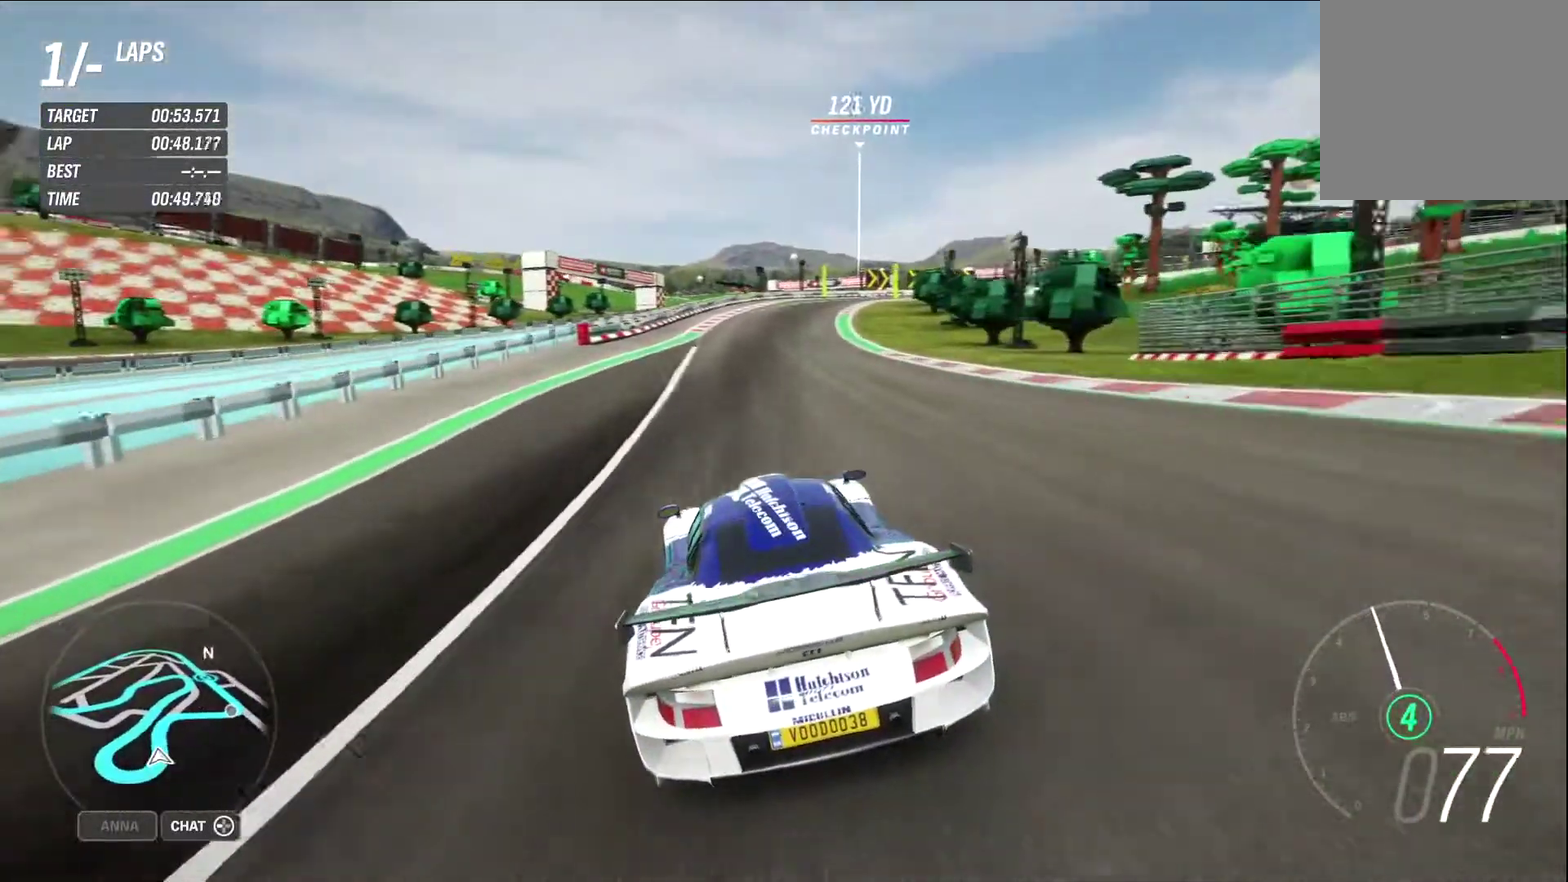
{"dt_ms": 400, "buttons": ["R2"], "left_stick": "center", "right_stick": "center", "events": []}
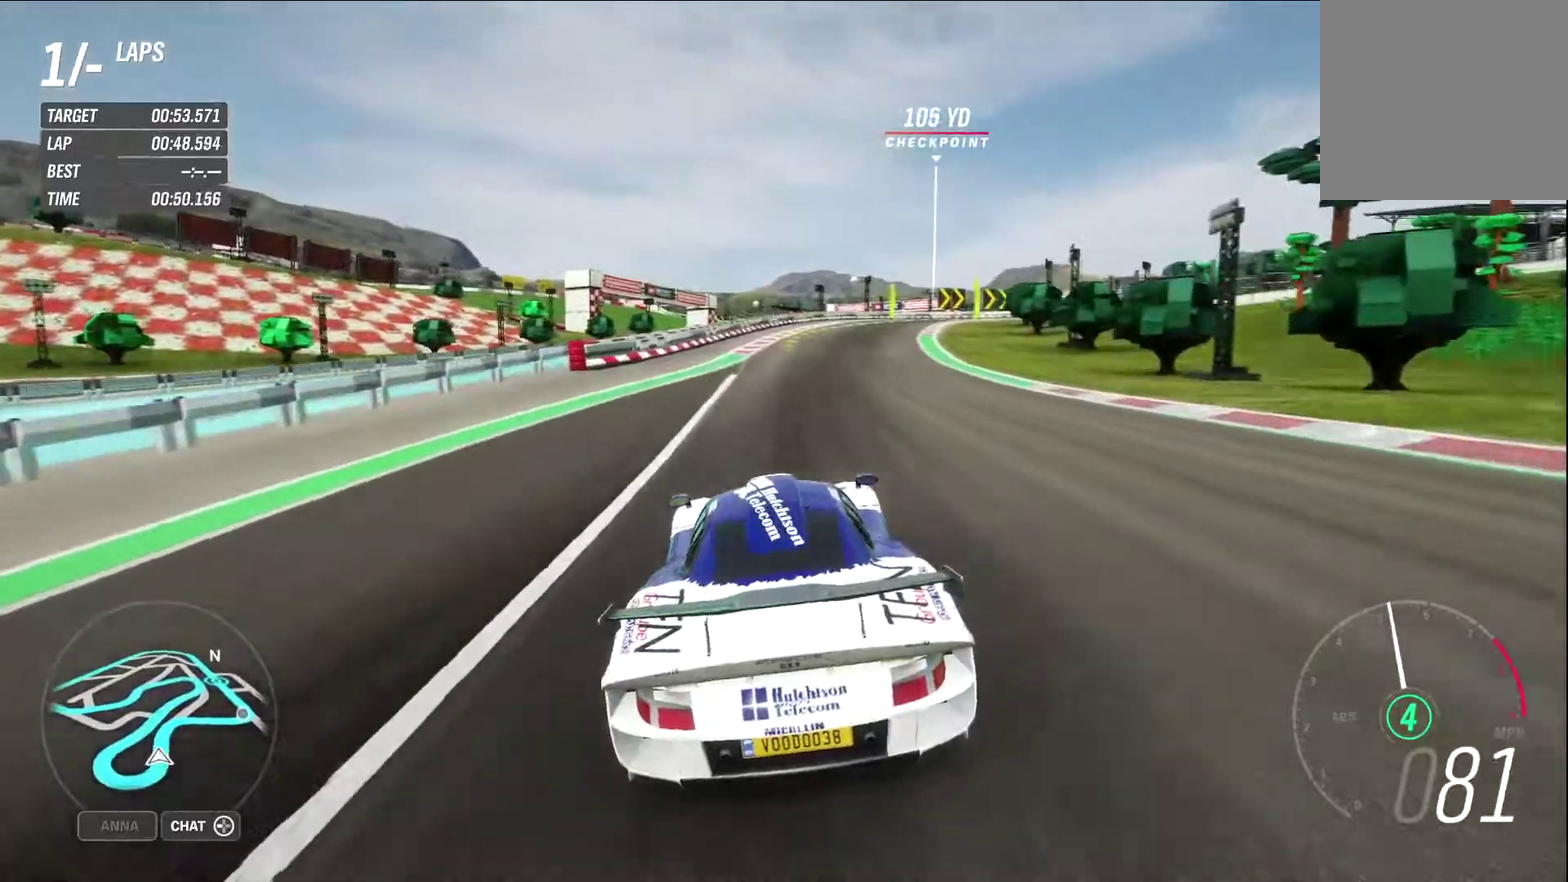
{"dt_ms": 500, "buttons": ["R2"], "left_stick": "right", "right_stick": "center", "events": [[467, "left_stick", "right"]]}
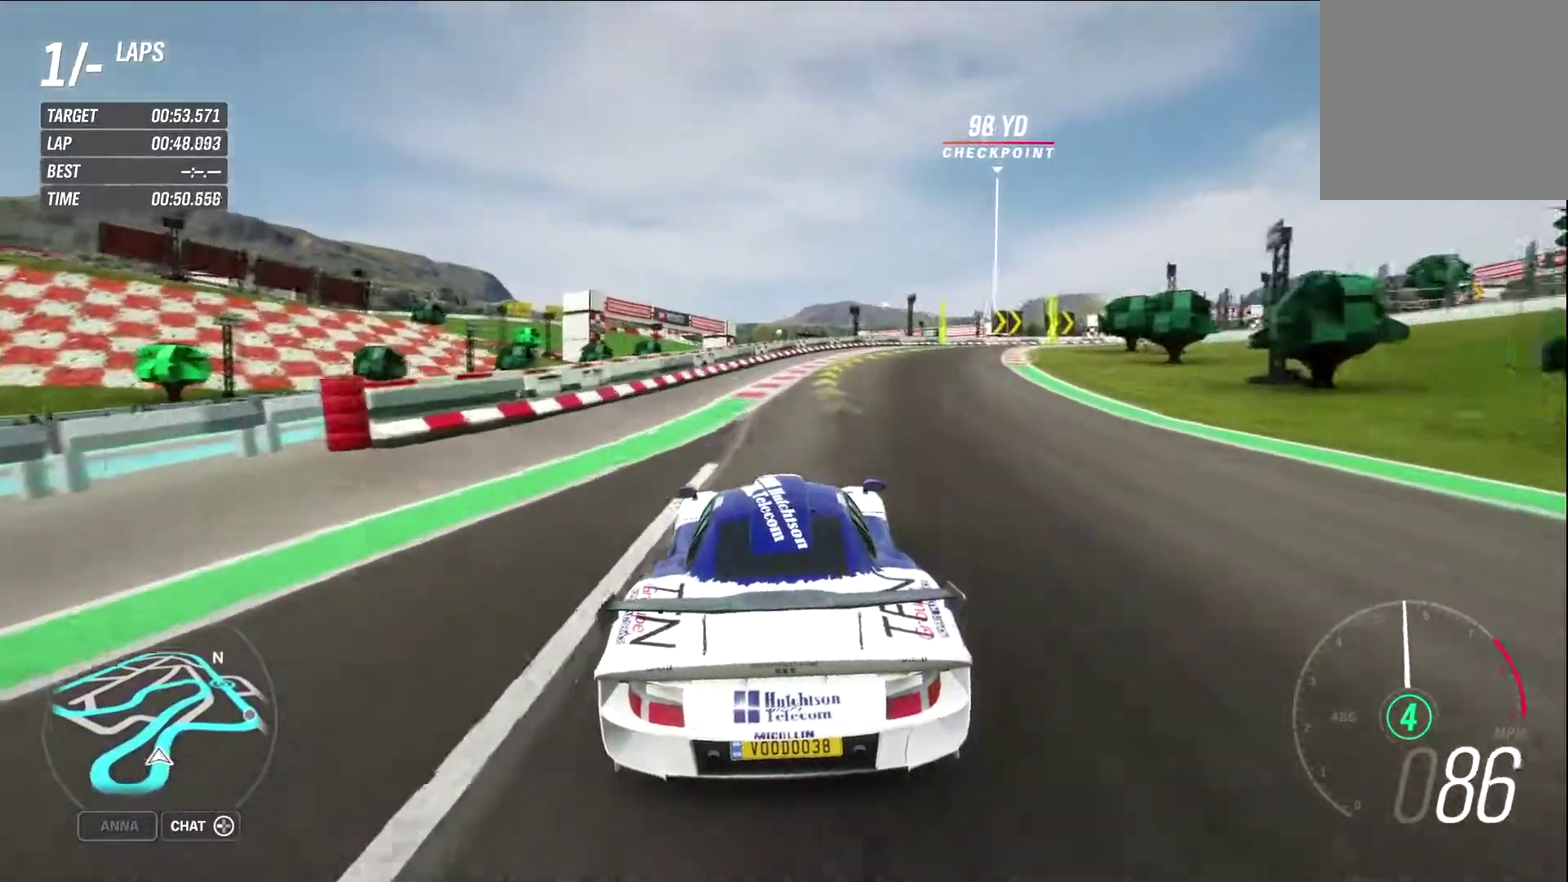
{"dt_ms": 500, "buttons": [], "left_stick": "right", "right_stick": "center", "events": [[100, "left_stick", "center"], [250, "left_stick", "right"], [500, "R2", "up"]]}
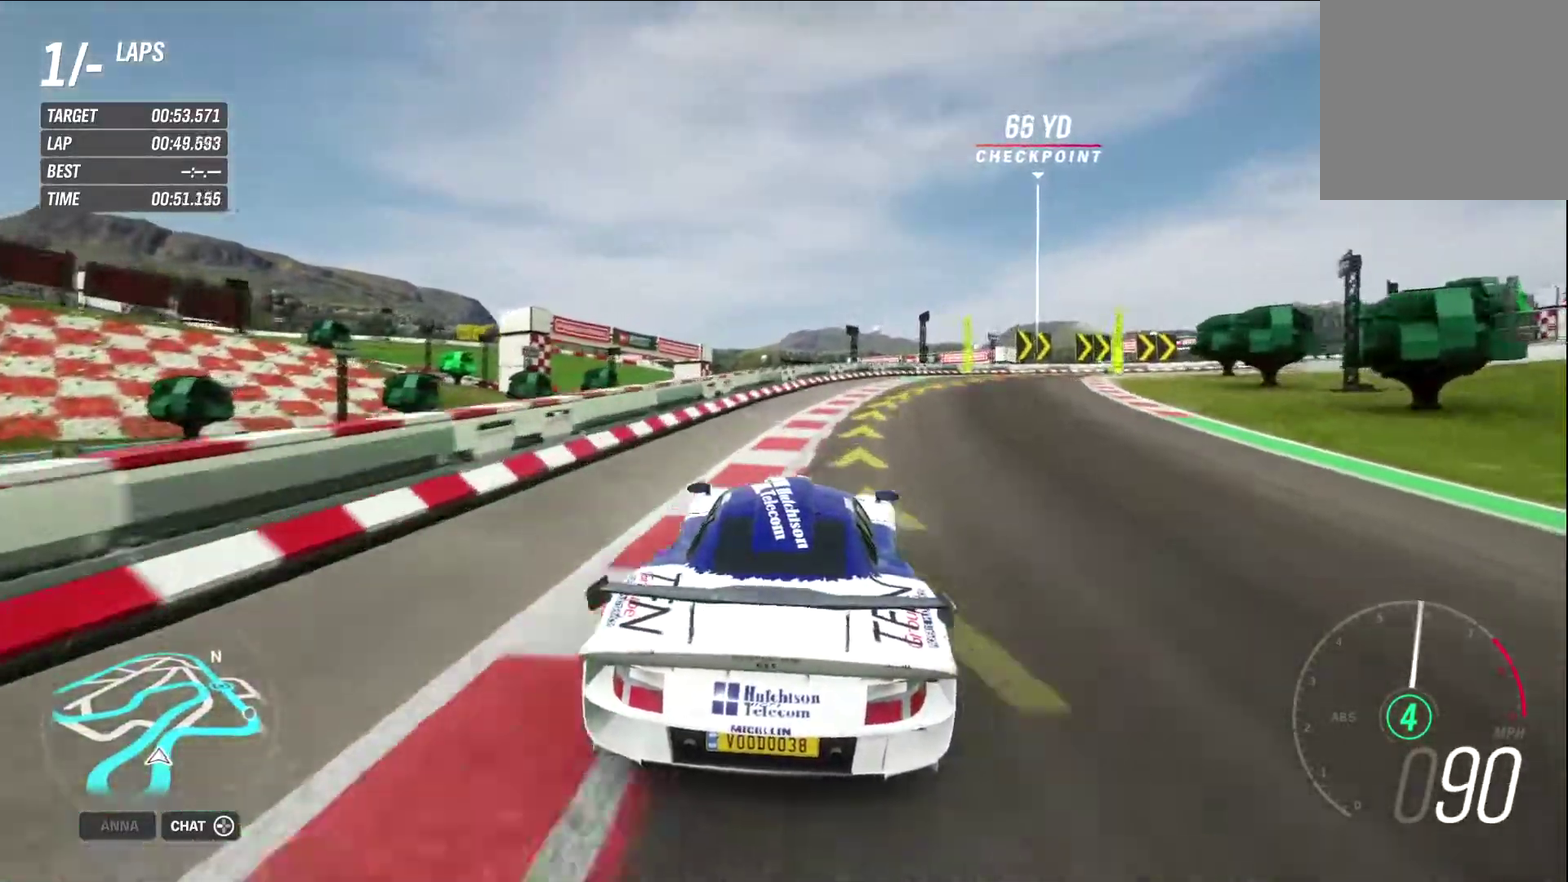
{"dt_ms": 700, "buttons": [], "left_stick": "right", "right_stick": "center", "events": []}
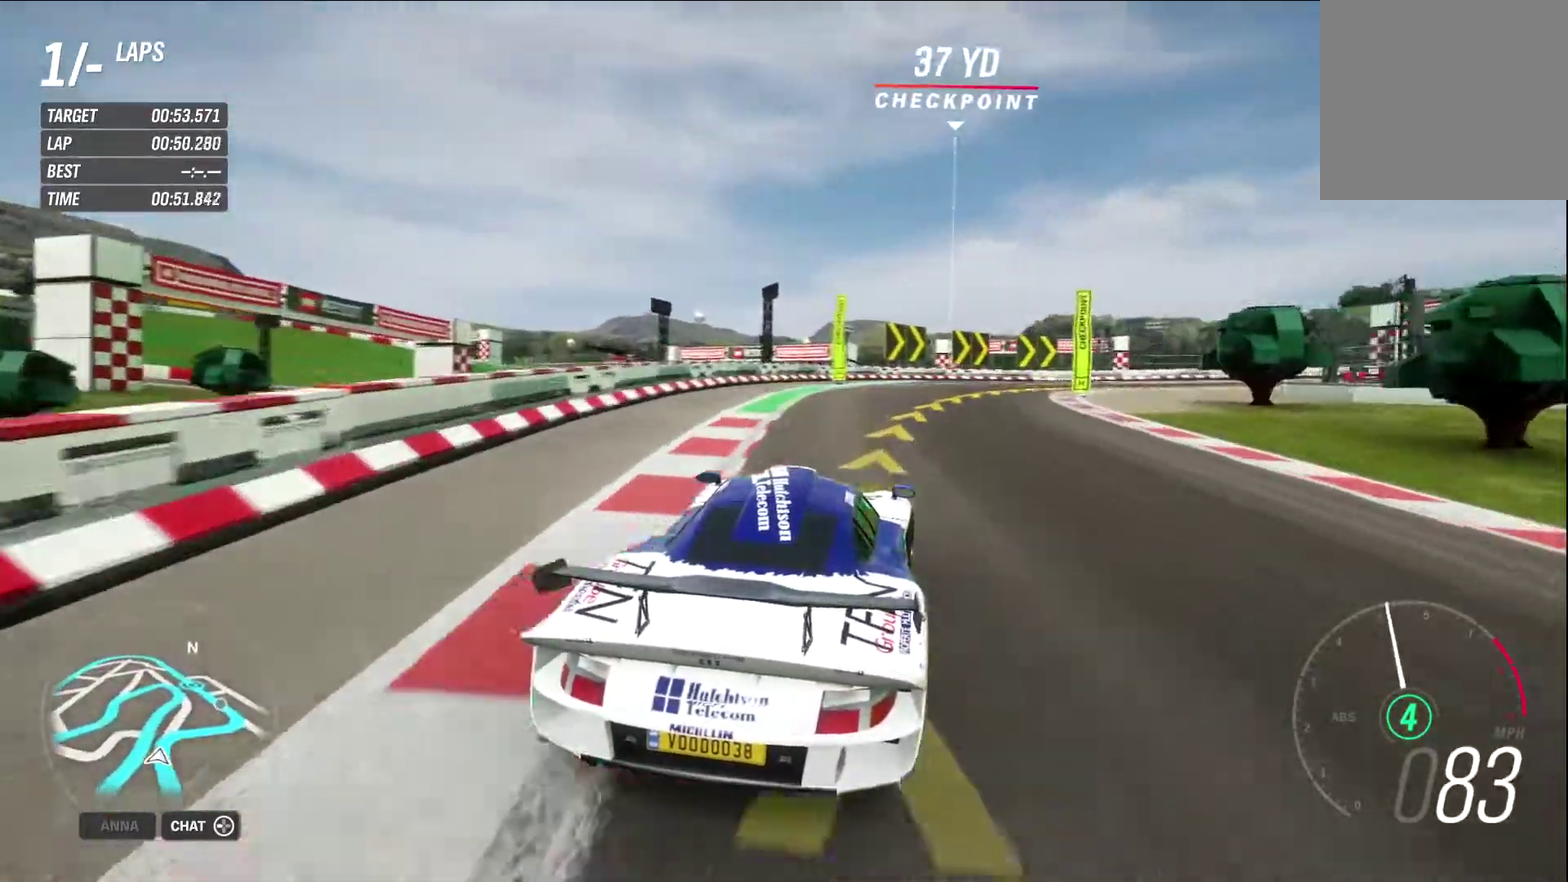
{"dt_ms": 300, "buttons": ["X"], "left_stick": "right", "right_stick": "center", "events": [[200, "X", "down"]]}
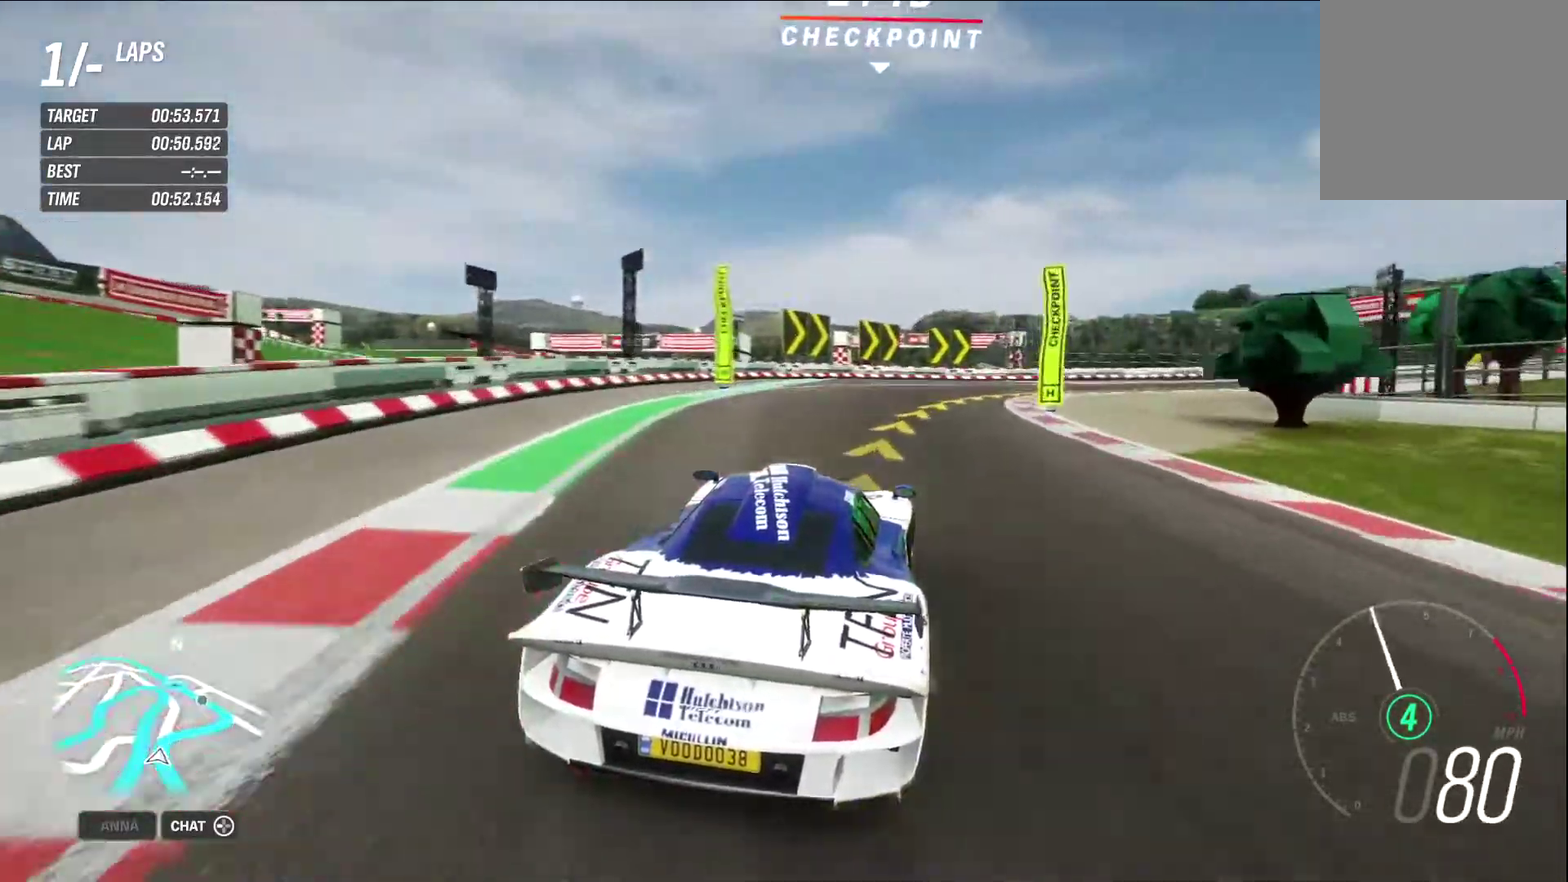
{"dt_ms": 500, "buttons": ["R2"], "left_stick": "right", "right_stick": "center", "events": [[17, "X", "up"], [467, "R2", "down"]]}
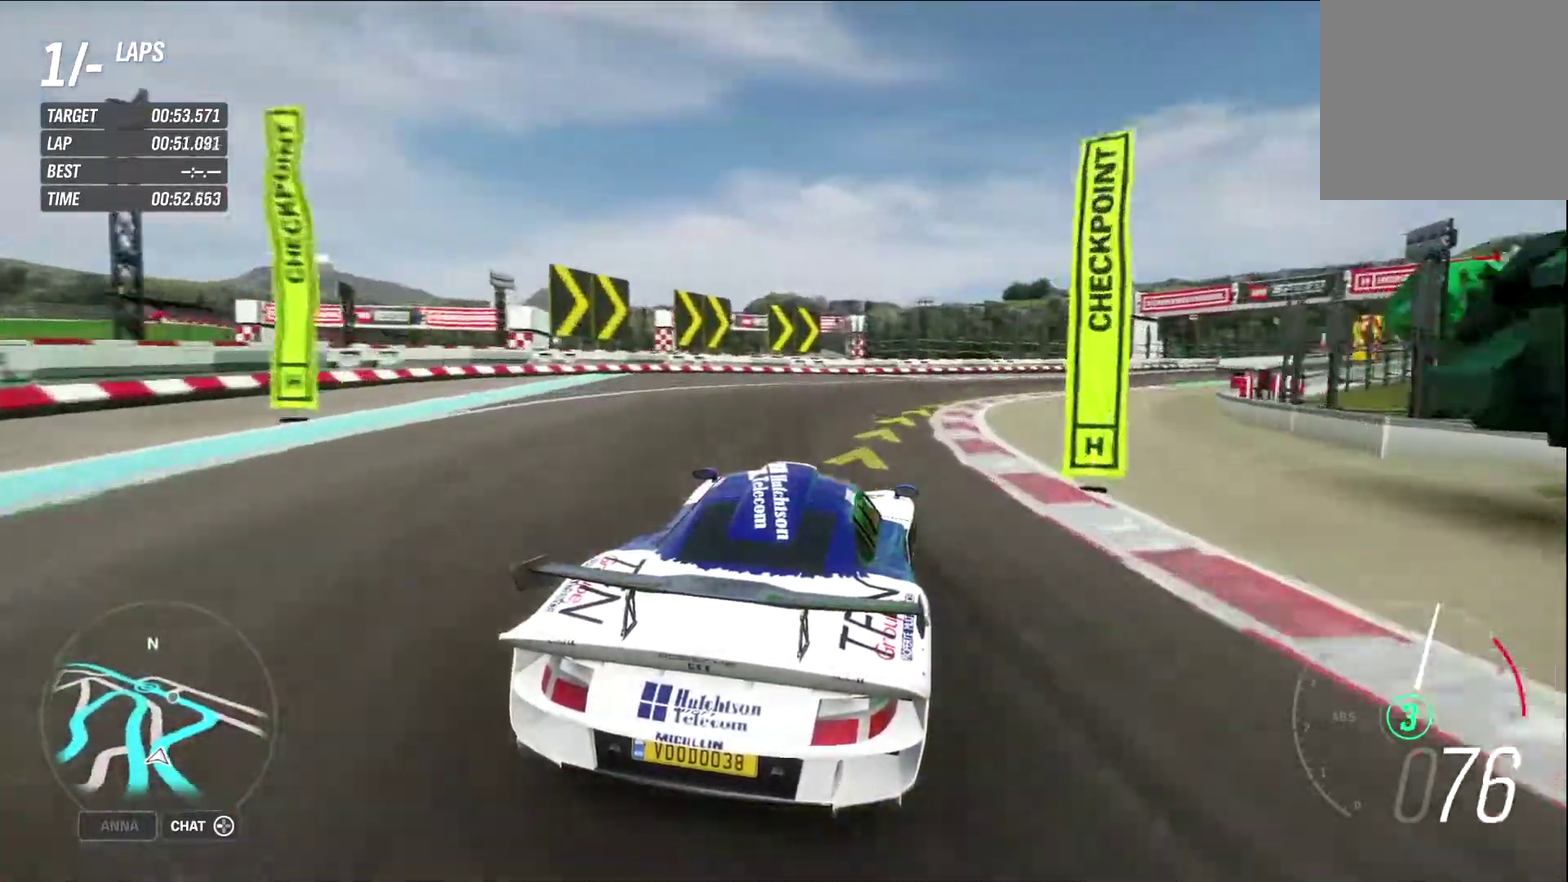
{"dt_ms": 600, "buttons": ["R2"], "left_stick": "right", "right_stick": "center", "events": []}
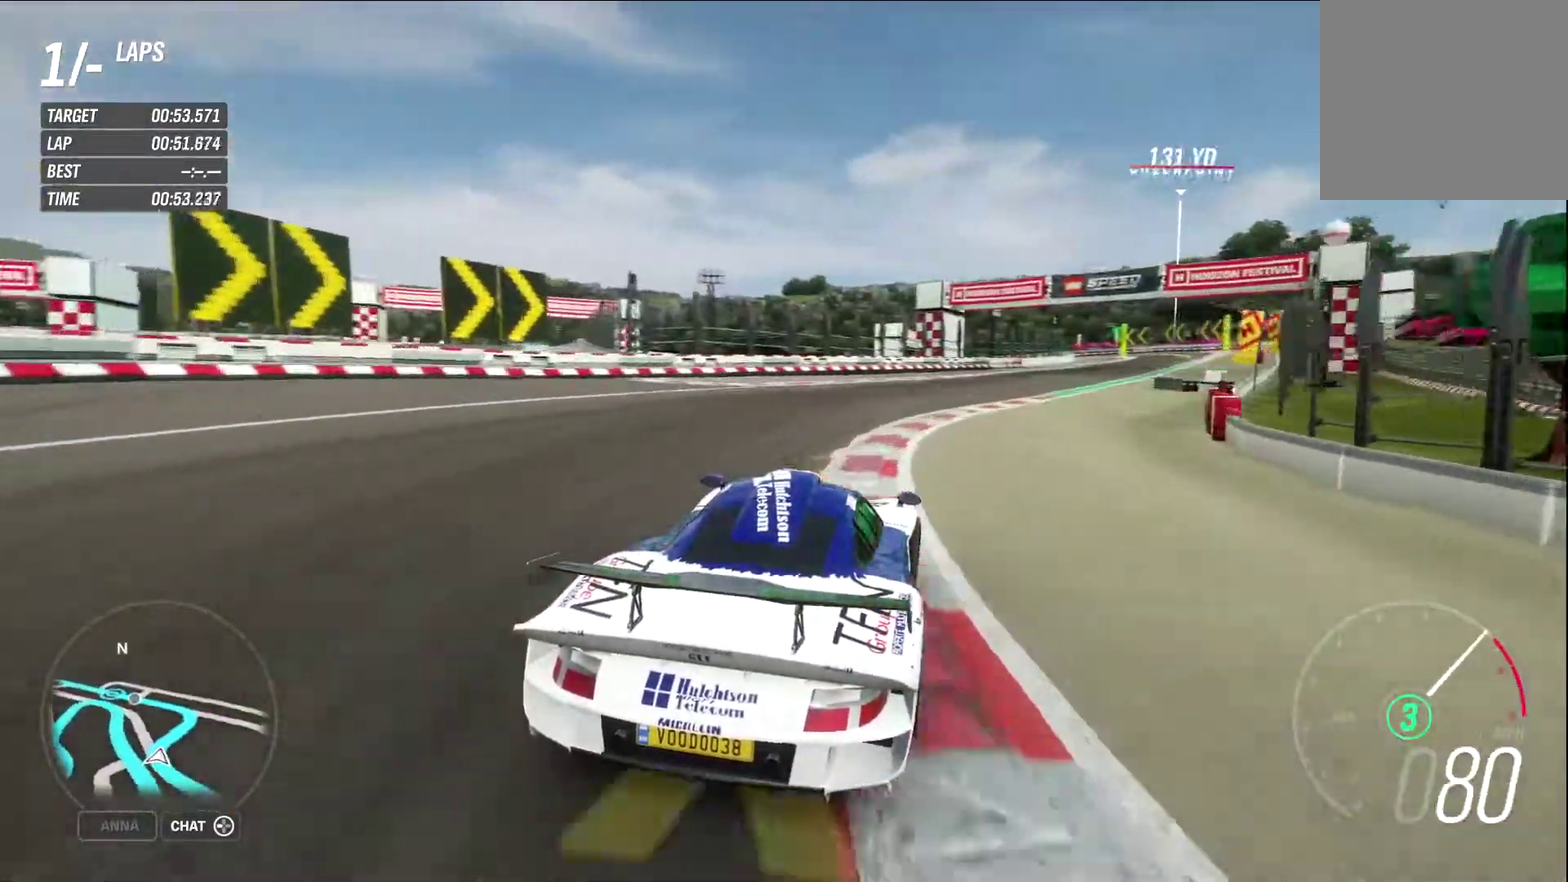
{"dt_ms": 400, "buttons": ["R2"], "left_stick": "right", "right_stick": "center", "events": []}
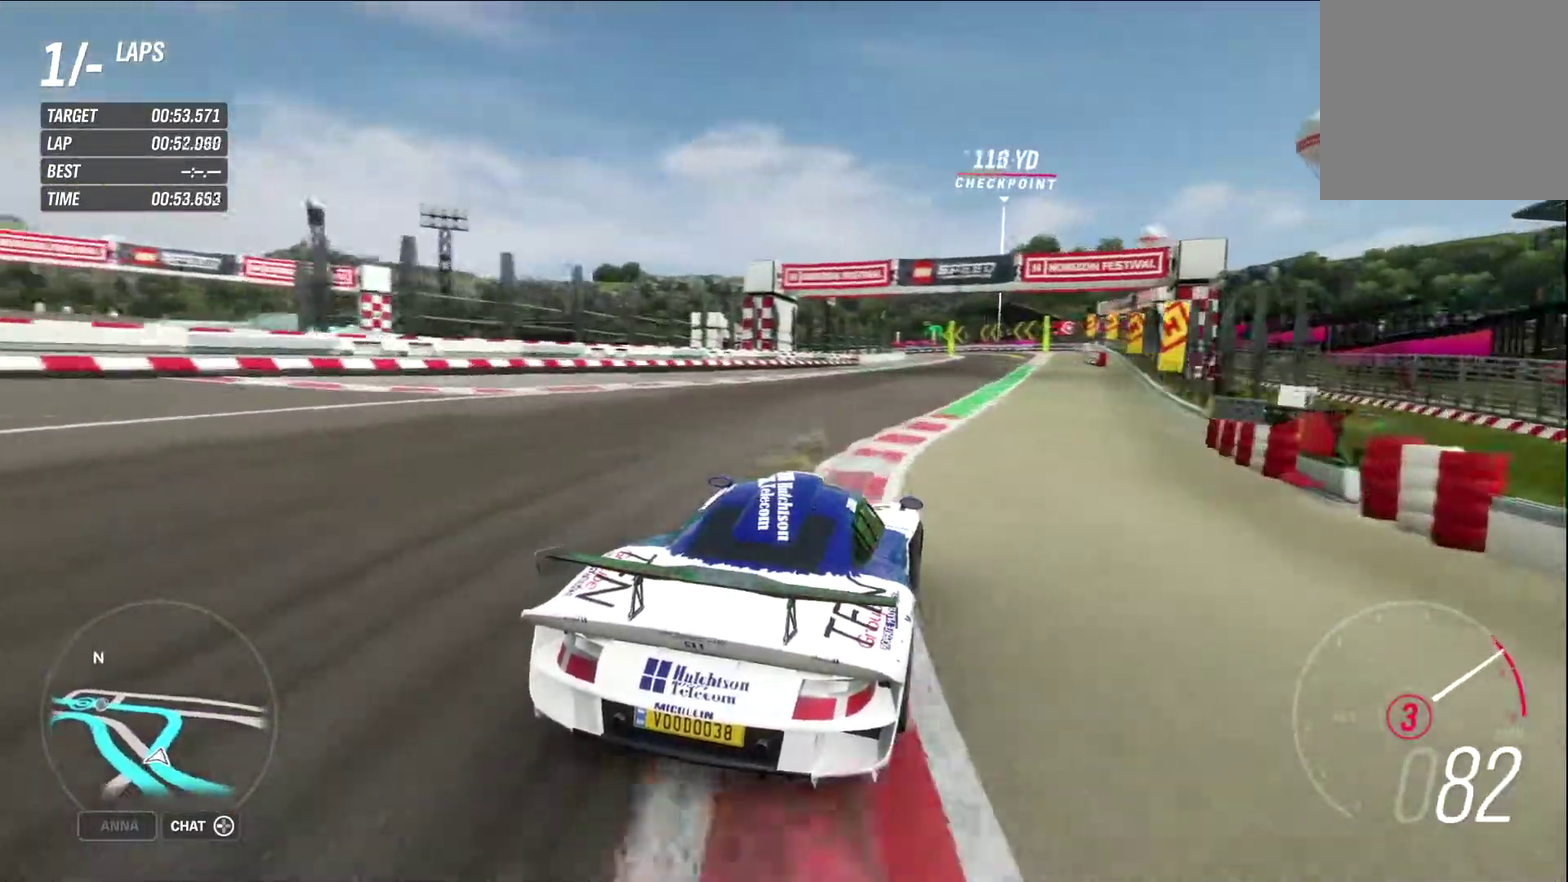
{"dt_ms": 400, "buttons": ["R2"], "left_stick": "left", "right_stick": "center", "events": [[33, "left_stick", "center"], [183, "A", "down"], [283, "left_stick", "left"], [333, "A", "up"]]}
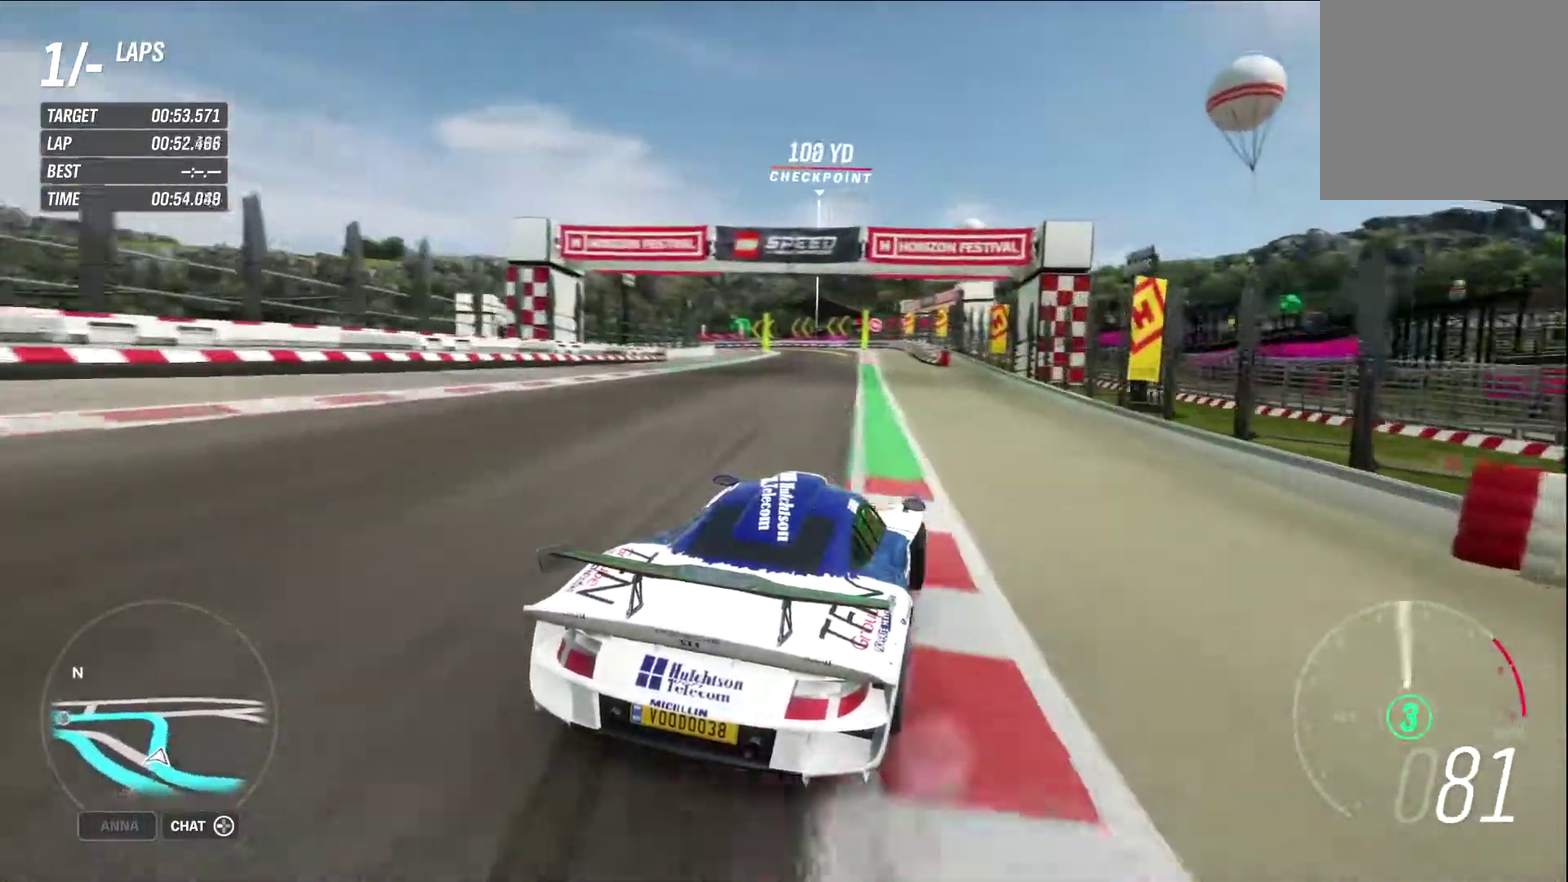
{"dt_ms": 800, "buttons": ["R2"], "left_stick": "center", "right_stick": "center", "events": [[233, "left_stick", "center"], [300, "left_stick", "left"], [450, "left_stick", "center"], [517, "left_stick", "right"], [583, "left_stick", "center"]]}
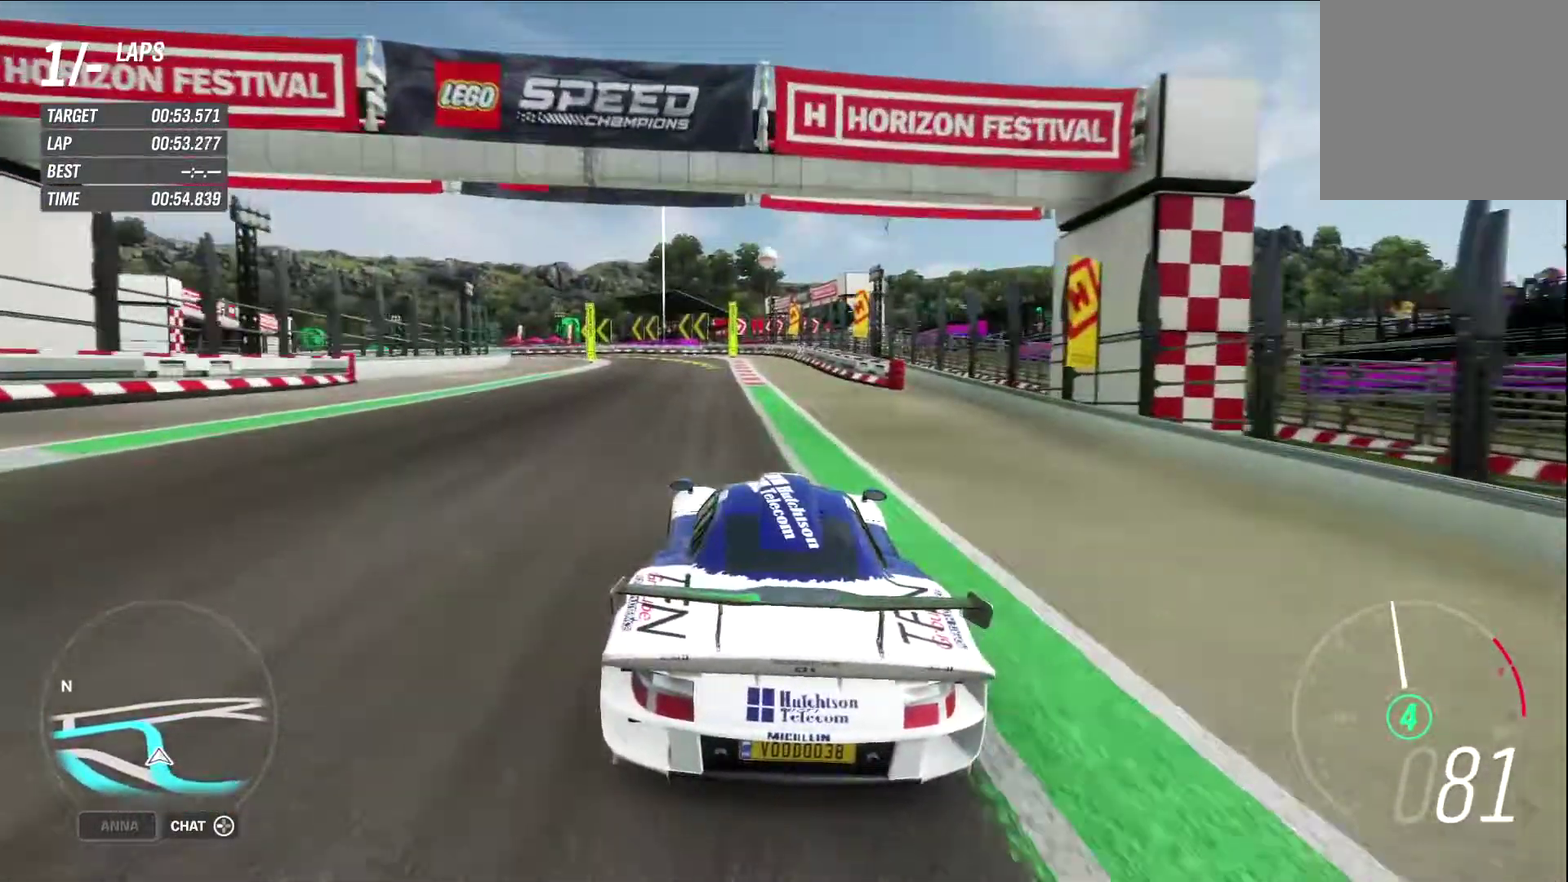
{"dt_ms": 300, "buttons": ["R2"], "left_stick": "center", "right_stick": "center", "events": []}
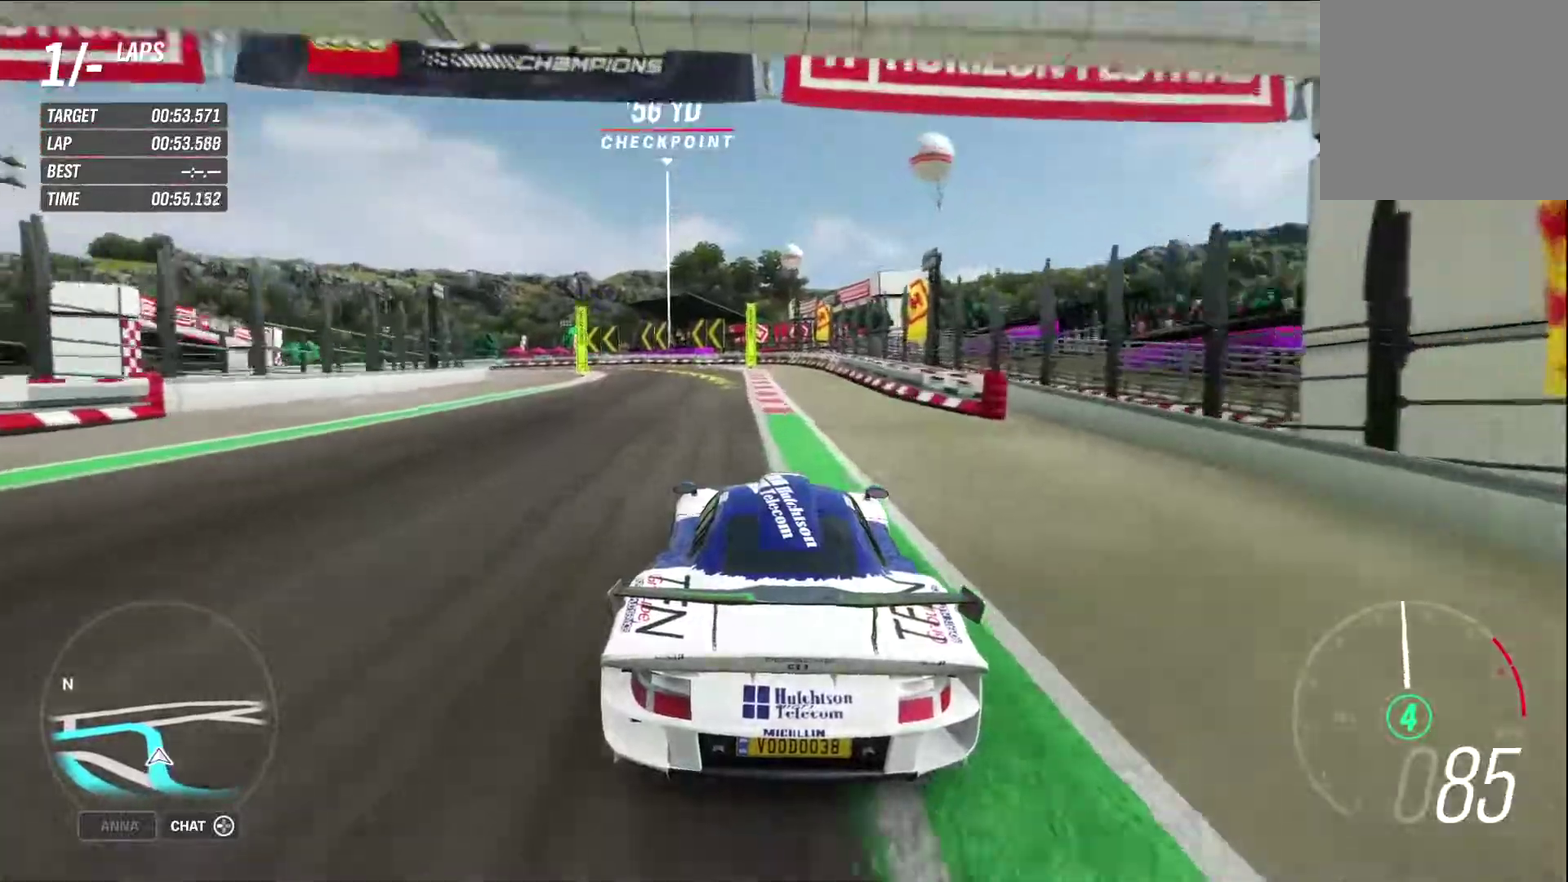
{"dt_ms": 600, "buttons": [], "left_stick": "left", "right_stick": "center", "events": [[33, "left_stick", "left"], [167, "R2", "up"], [433, "R2", "down"], [600, "R2", "up"]]}
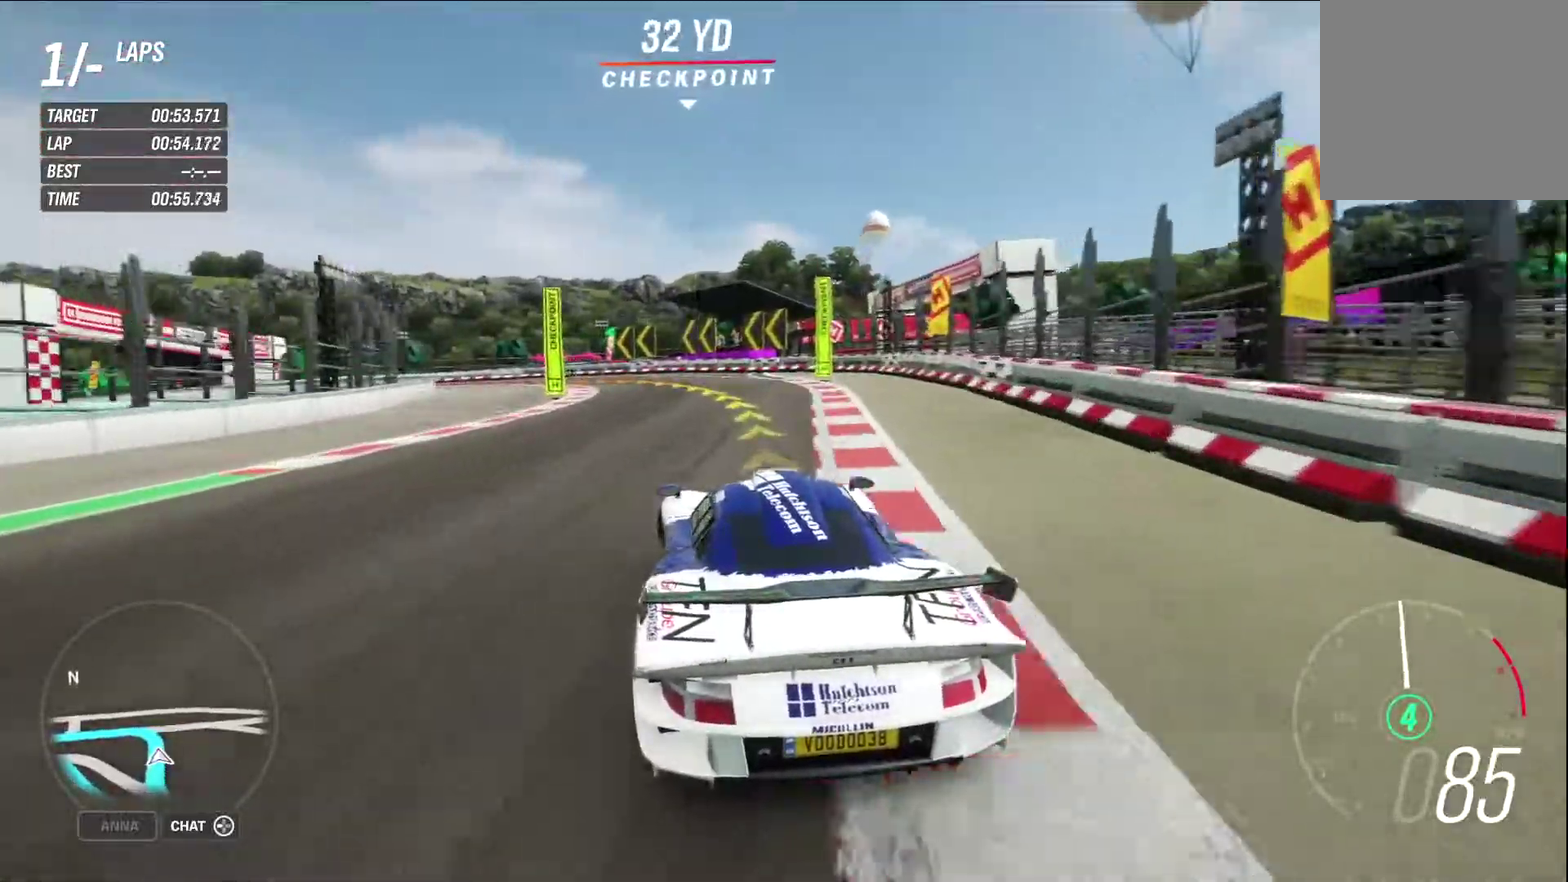
{"dt_ms": 400, "buttons": [], "left_stick": "left", "right_stick": "center", "events": []}
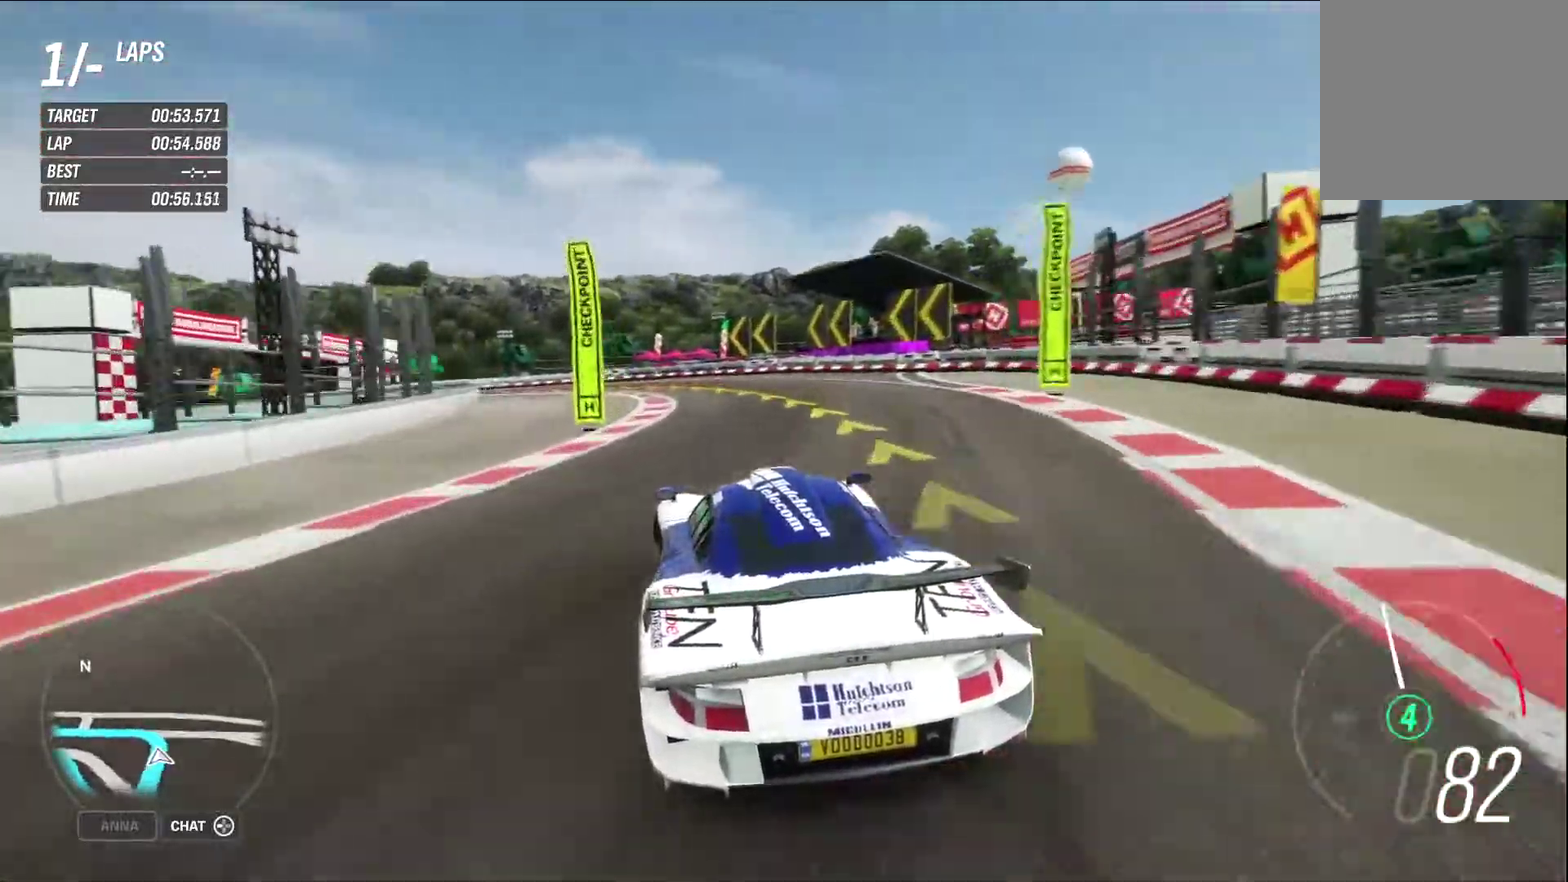
{"dt_ms": 400, "buttons": ["R2"], "left_stick": "left", "right_stick": "center", "events": [[233, "R2", "down"]]}
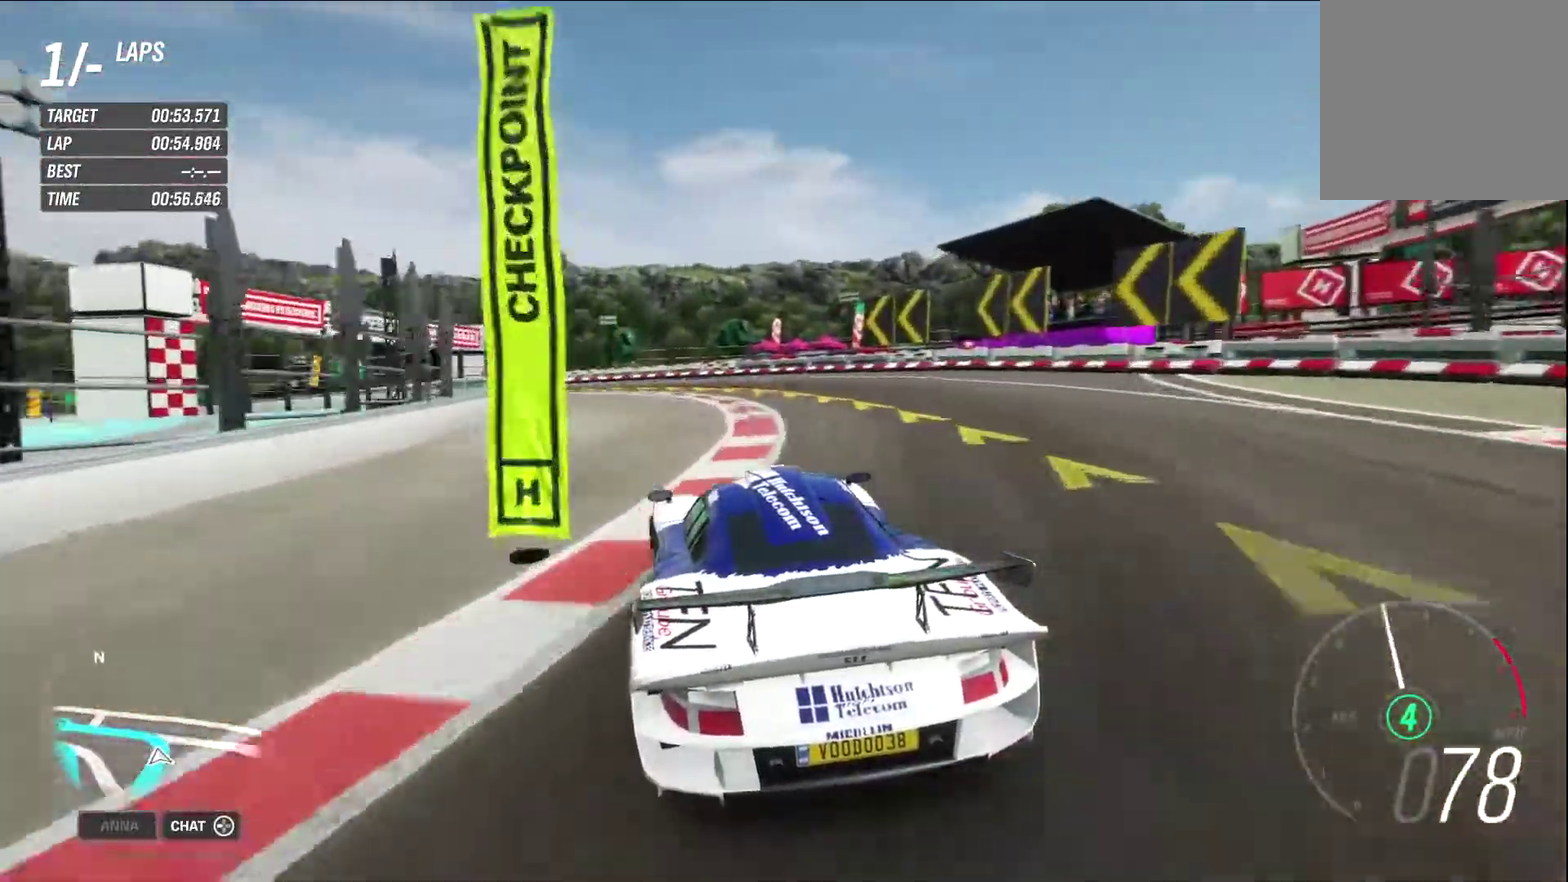
{"dt_ms": 600, "buttons": [], "left_stick": "left", "right_stick": "center", "events": [[17, "R2", "up"], [133, "R2", "down"], [317, "R2", "up"], [433, "R2", "down"], [567, "R2", "up"]]}
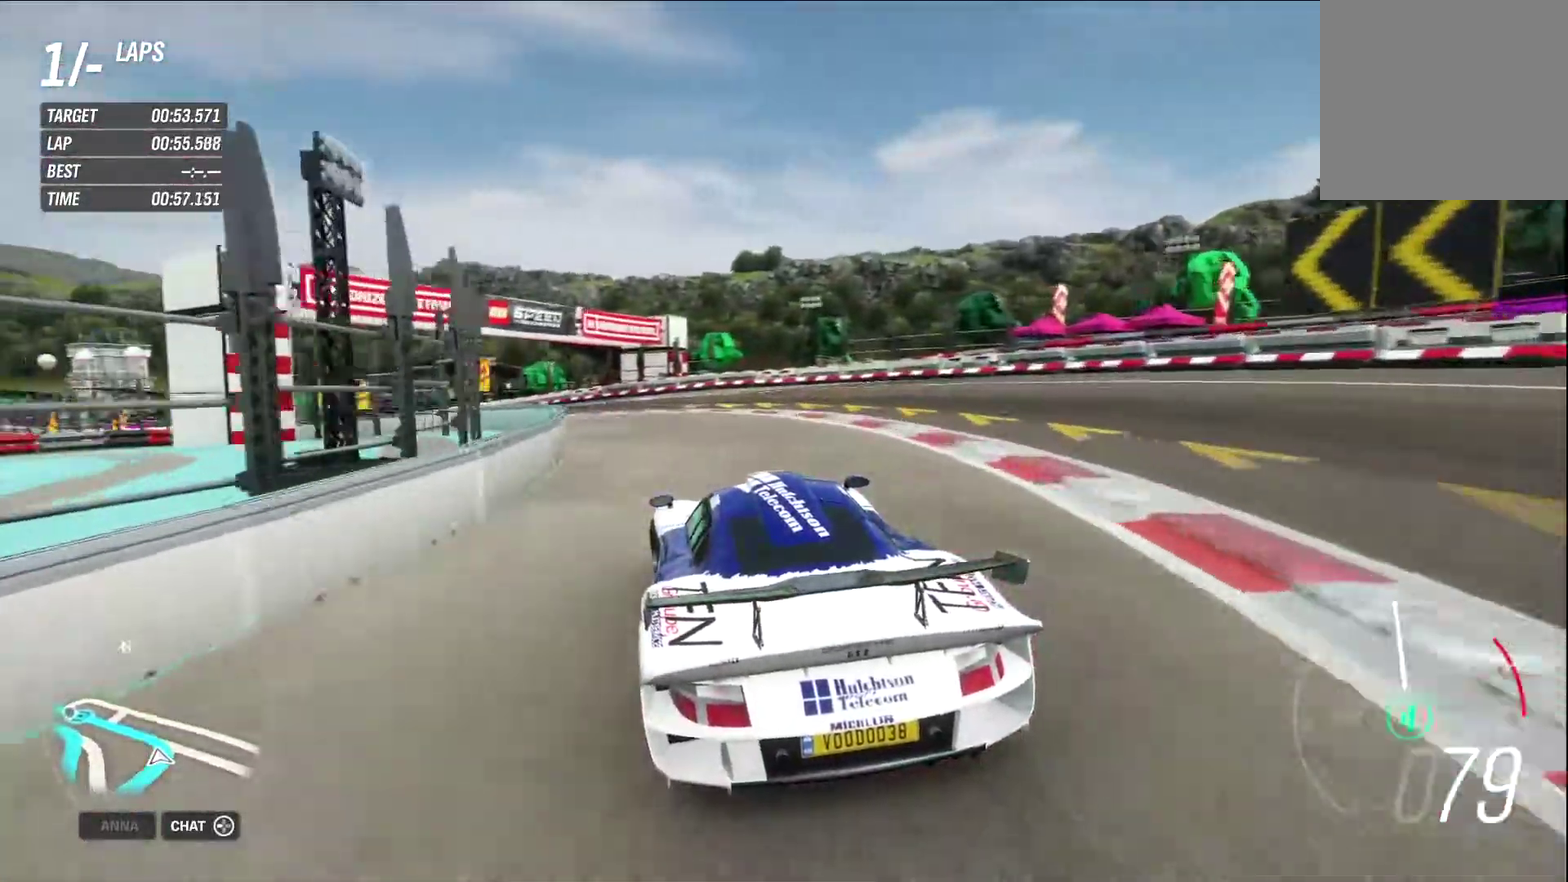
{"dt_ms": 300, "buttons": [], "left_stick": "left", "right_stick": "center", "events": [[100, "R2", "down"], [233, "R2", "up"]]}
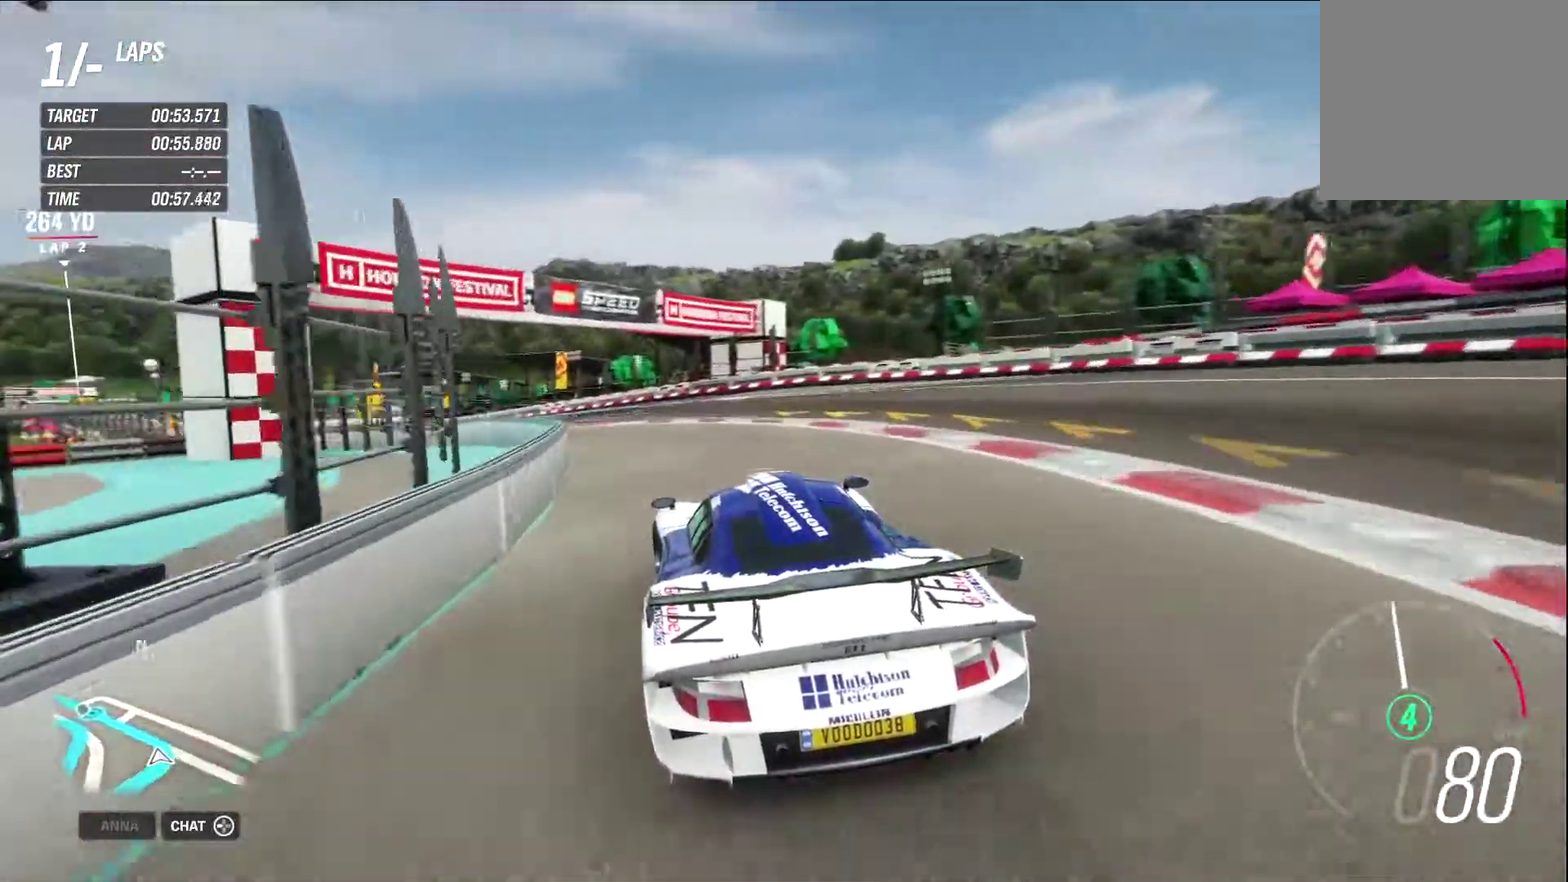
{"dt_ms": 800, "buttons": ["R2"], "left_stick": "left", "right_stick": "center", "events": [[33, "R2", "down"]]}
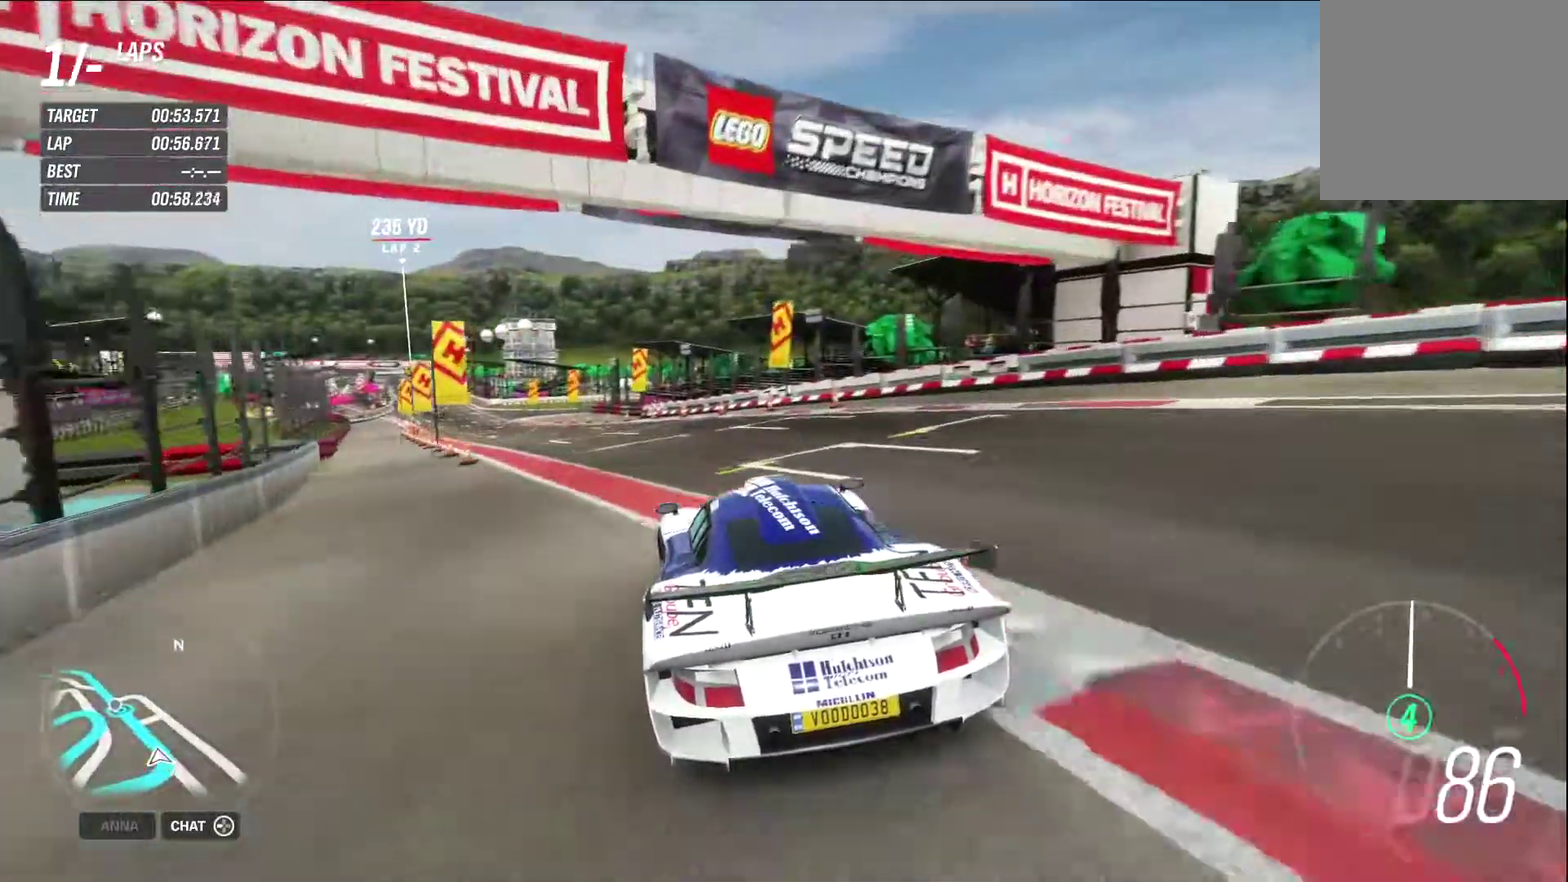
{"dt_ms": 400, "buttons": ["R2"], "left_stick": "left", "right_stick": "center", "events": [[183, "left_stick", "center"], [300, "left_stick", "left"]]}
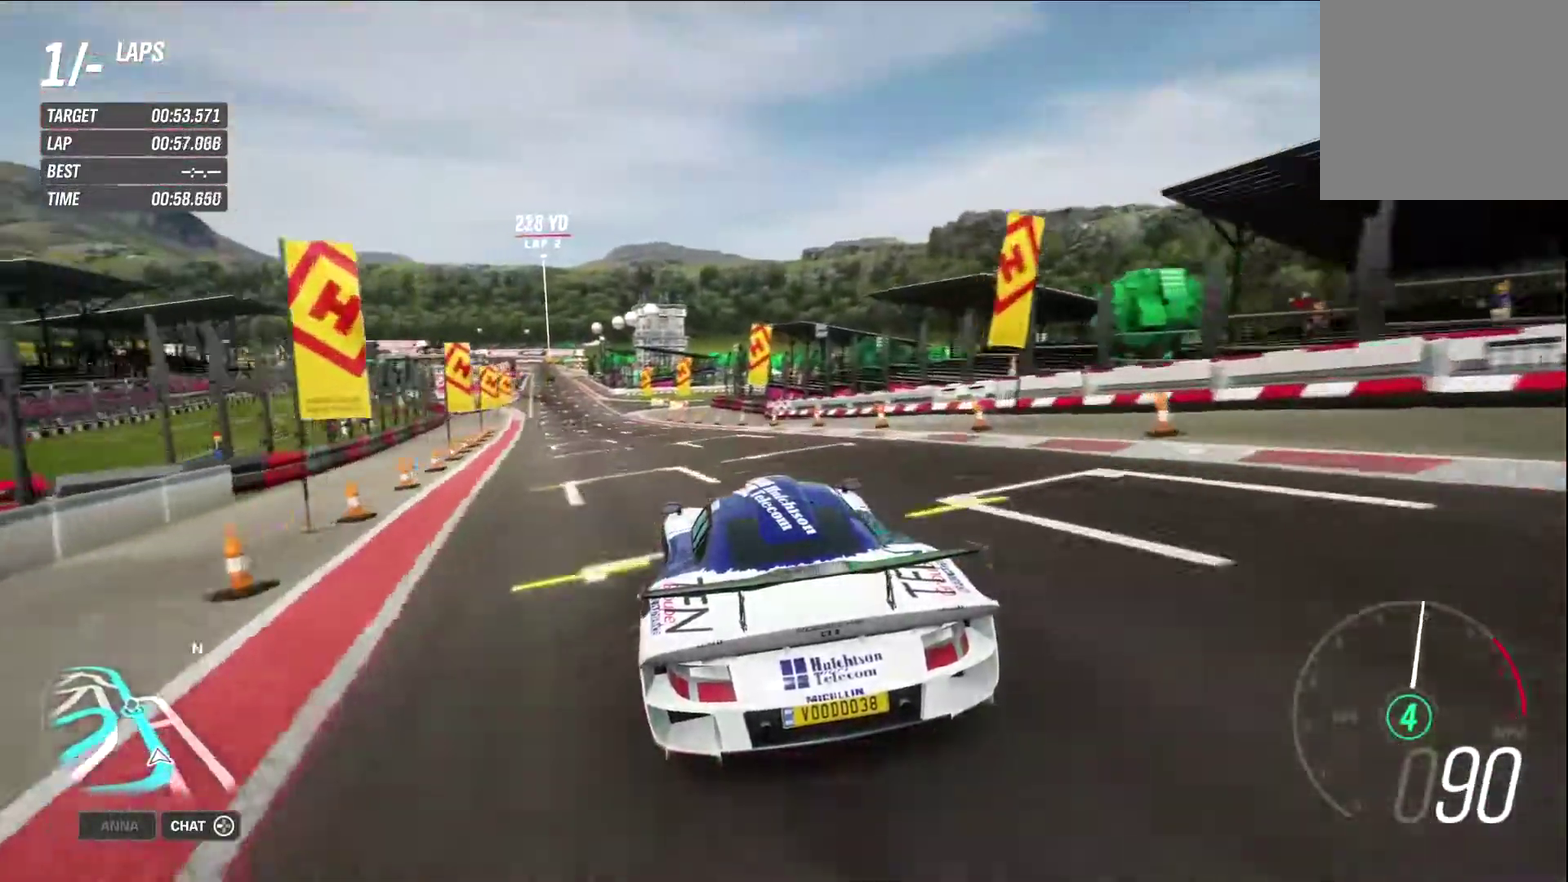
{"dt_ms": 500, "buttons": ["R2"], "left_stick": "center", "right_stick": "center", "events": [[150, "left_stick", "center"], [233, "left_stick", "left"], [433, "left_stick", "center"]]}
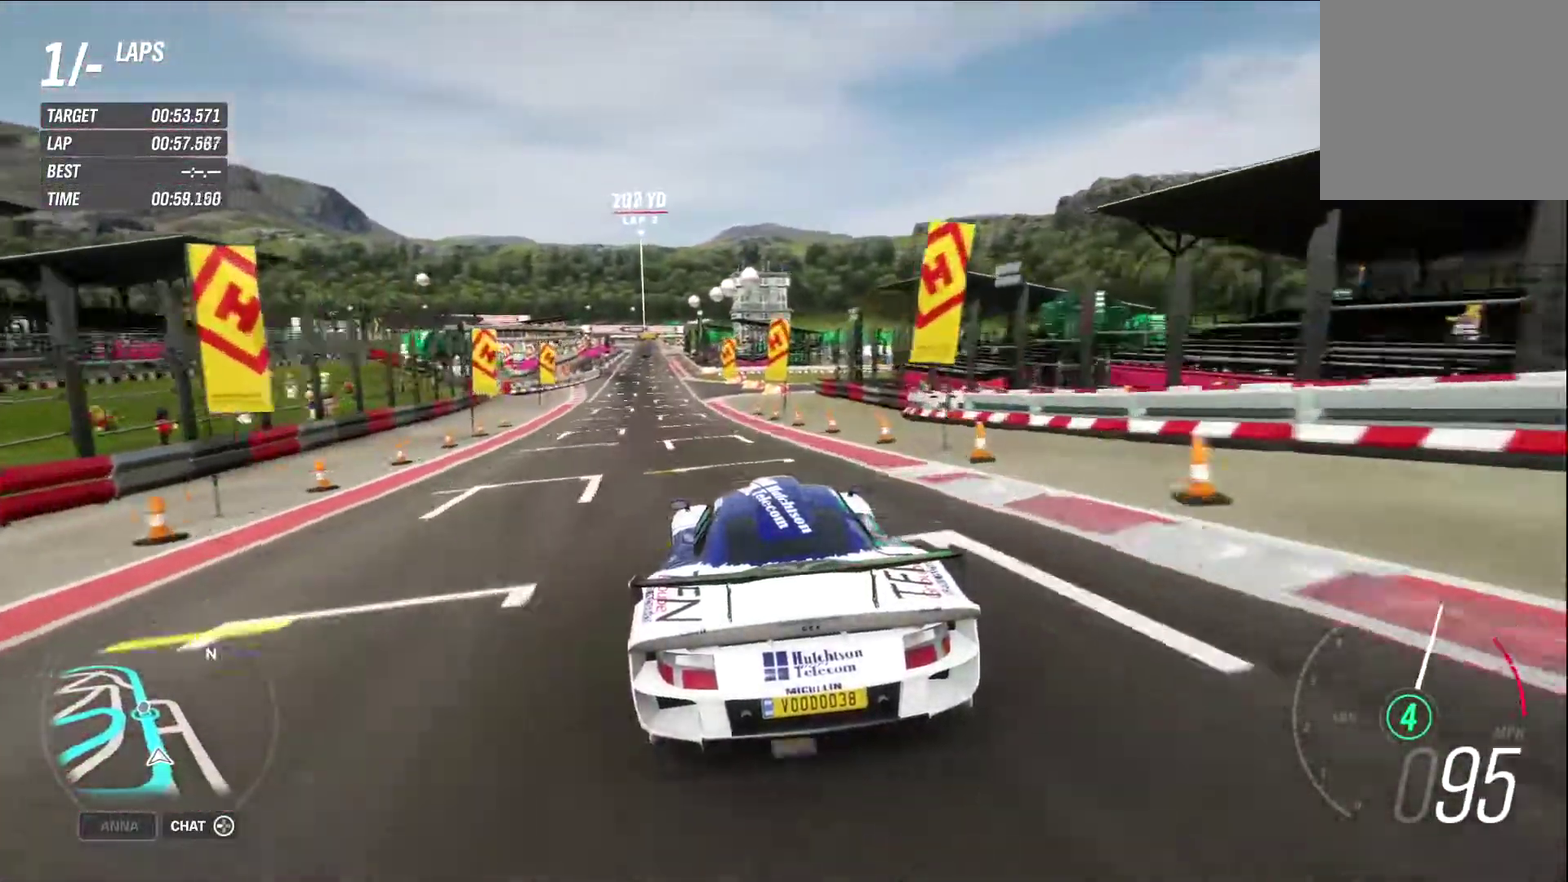
{"dt_ms": 500, "buttons": ["R2"], "left_stick": "center", "right_stick": "center", "events": [[183, "left_stick", "left"], [350, "left_stick", "center"]]}